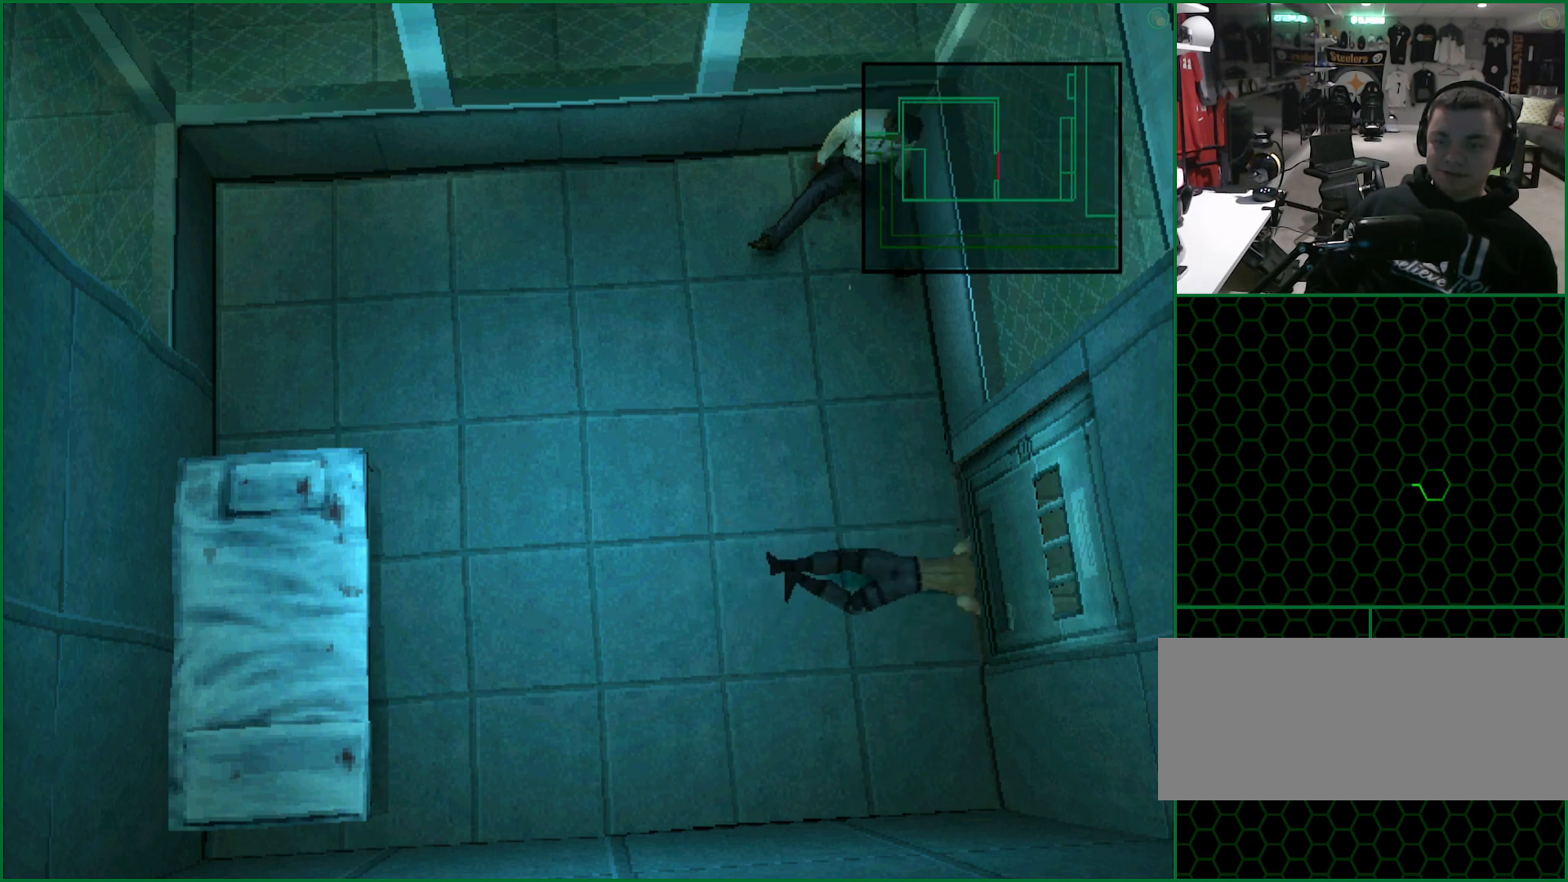
Gameplay with a controller (PlayStation layout); each line is a JSON object with the inputs held at the frame after it. "button_events" lists button changes between this image and that frame as [ms after this image, input, new state], when the widget could be followed in between (sticks are given only as held states). This document gives stick clicks only as held states, not as events. Not read: DPAD_DOWN DPAD_LEFT DPAD_UP L1 R1 R3 right_stick.
{"buttons": [], "left_stick": "center", "button_events": [[117, "CROSS", "down"], [300, "CROSS", "up"]]}
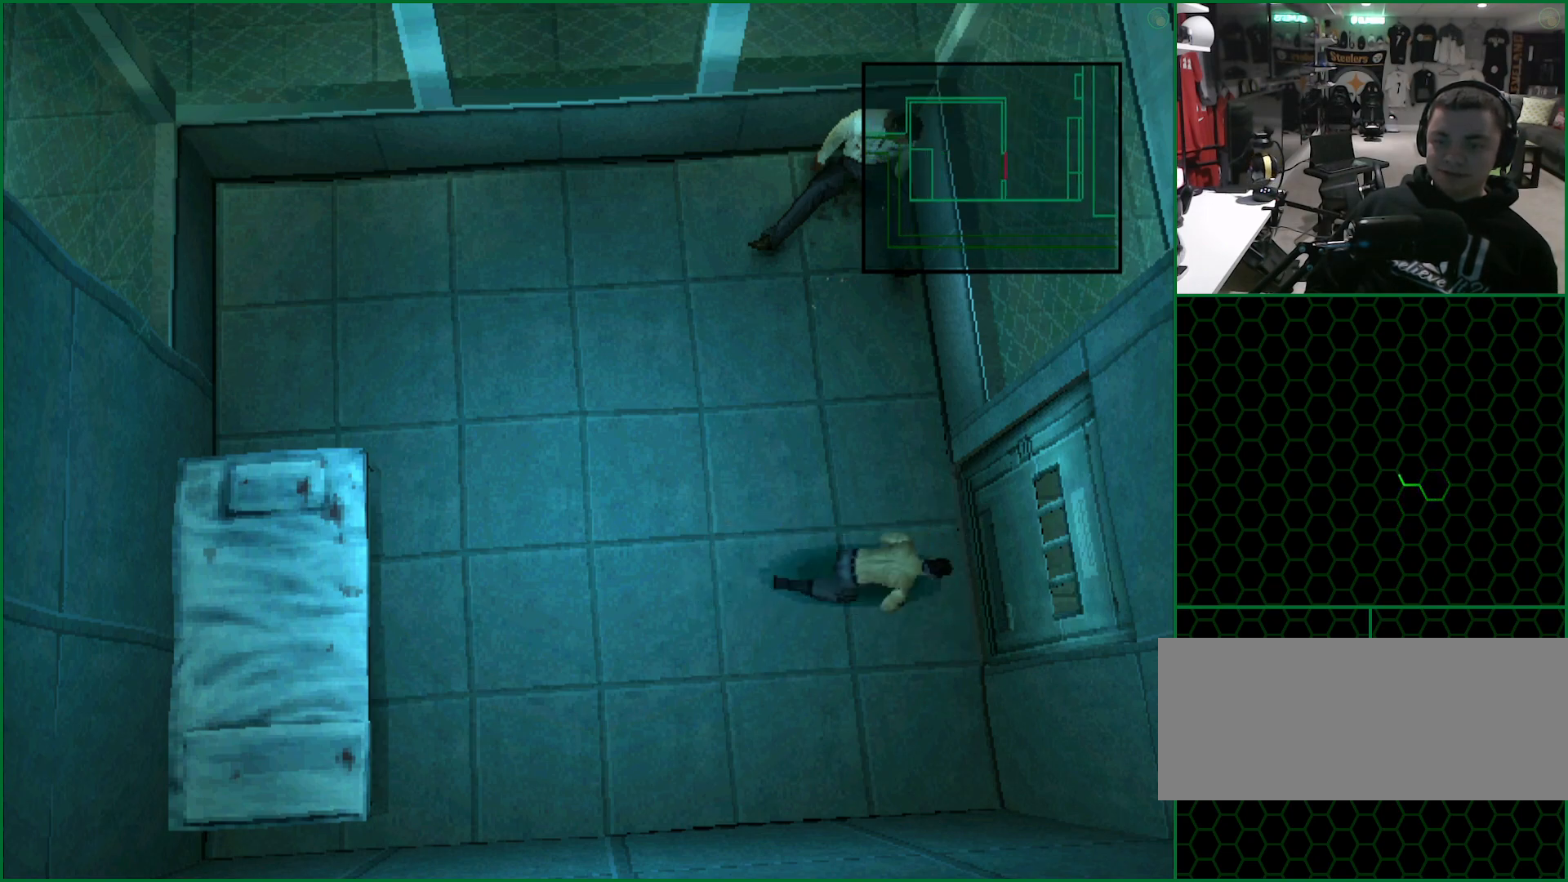
{"buttons": [], "left_stick": "center", "button_events": [[317, "CROSS", "down"], [500, "CROSS", "up"]]}
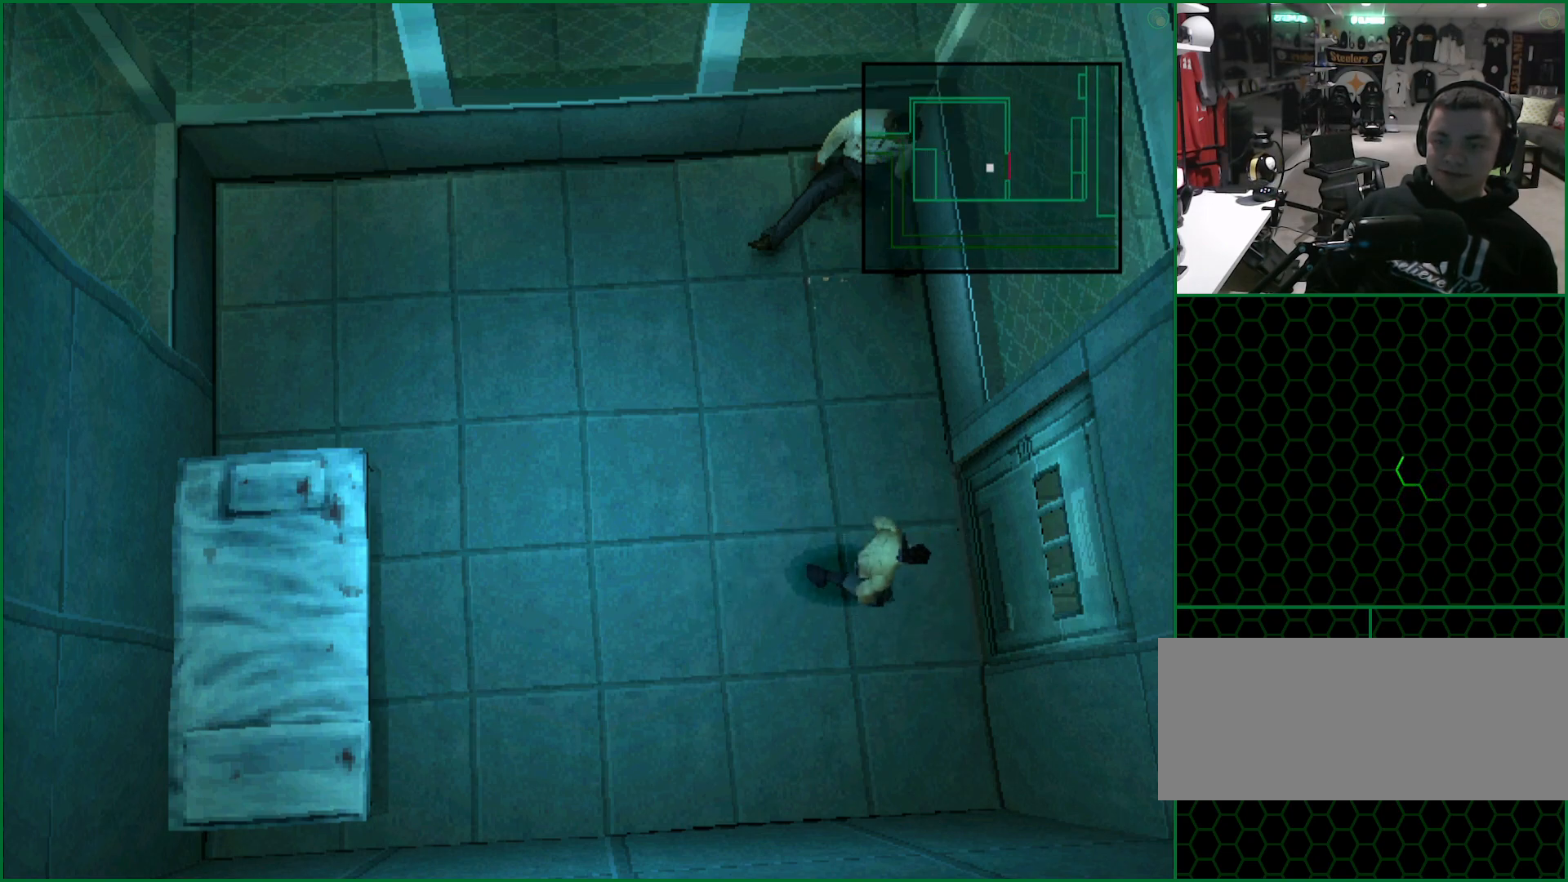
{"buttons": [], "left_stick": "center", "button_events": [[83, "DPAD_RIGHT", "down"], [267, "DPAD_RIGHT", "up"]]}
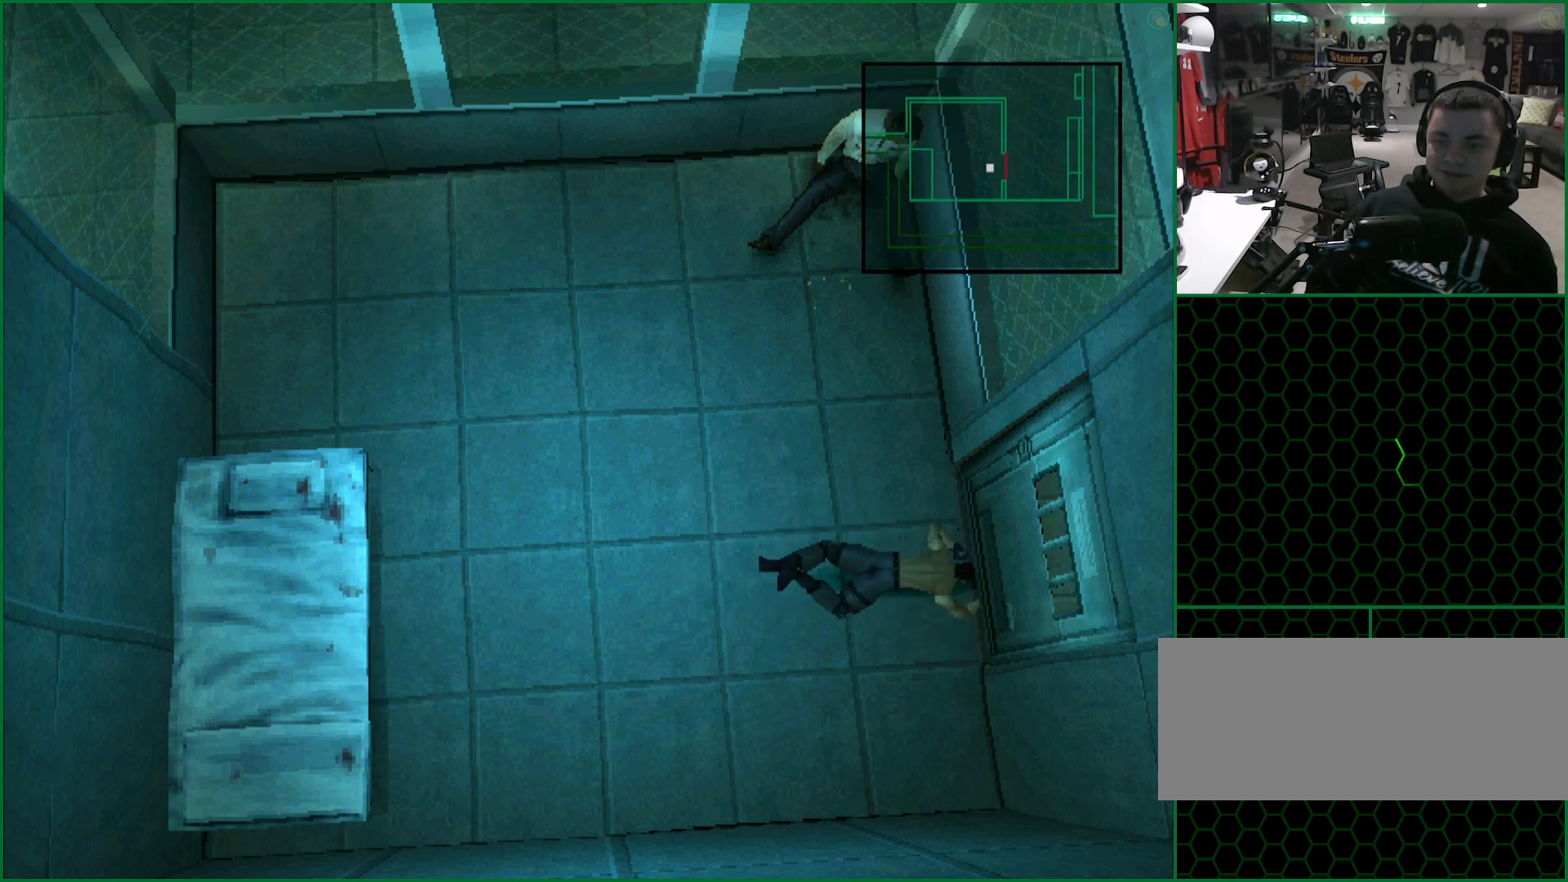
{"buttons": ["DPAD_RIGHT"], "left_stick": "center", "button_events": [[400, "DPAD_RIGHT", "down"]]}
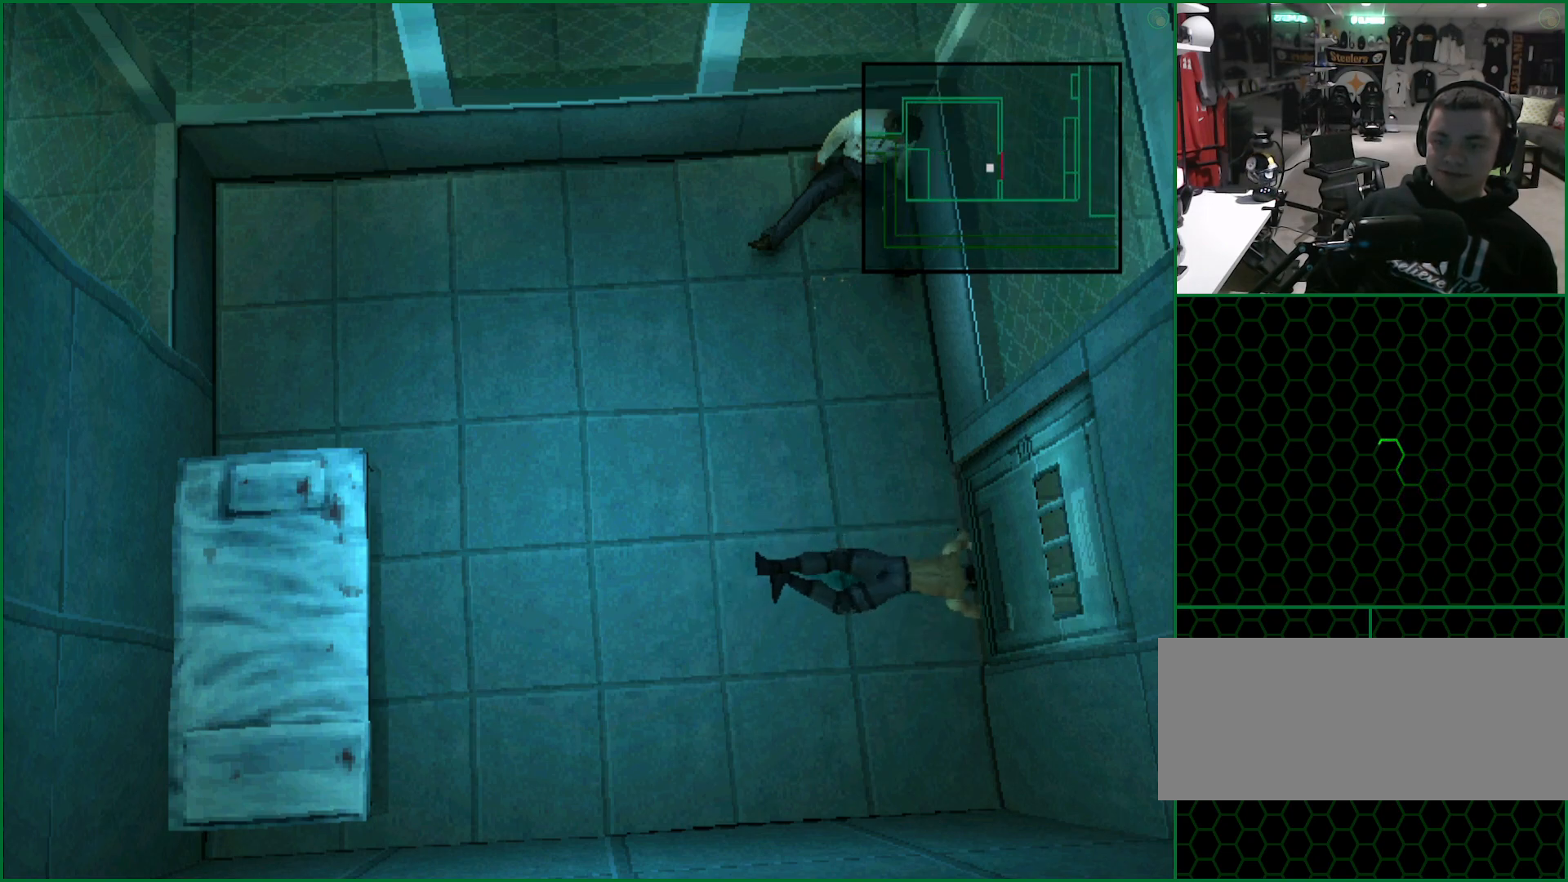
{"buttons": [], "left_stick": "center", "button_events": [[33, "DPAD_RIGHT", "up"], [117, "DPAD_RIGHT", "down"], [200, "DPAD_RIGHT", "up"]]}
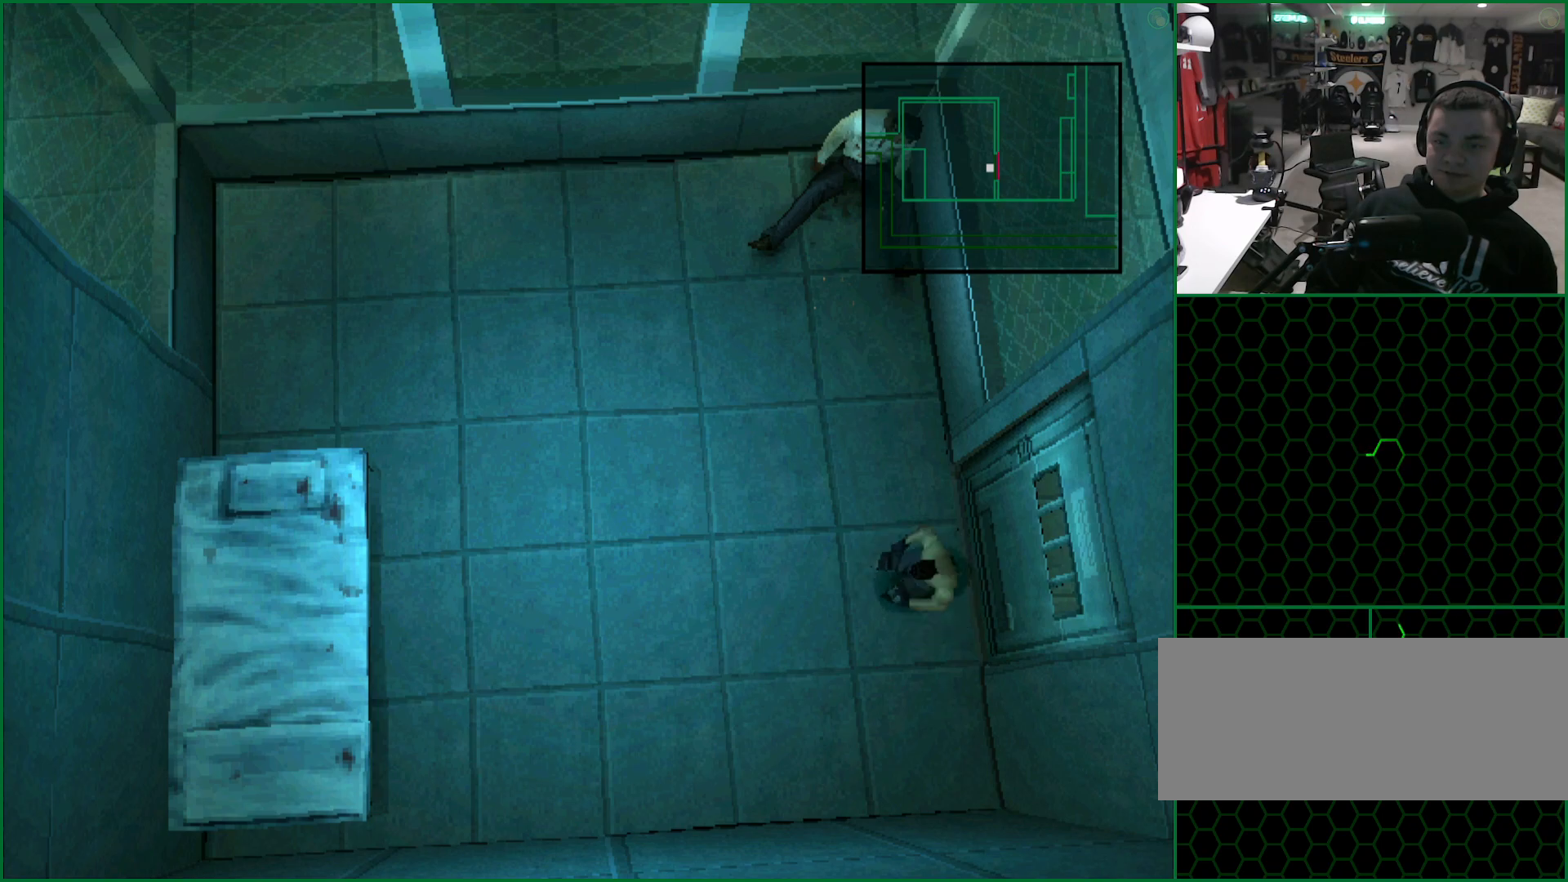
{"buttons": [], "left_stick": "center", "button_events": [[17, "CROSS", "down"], [183, "CROSS", "up"]]}
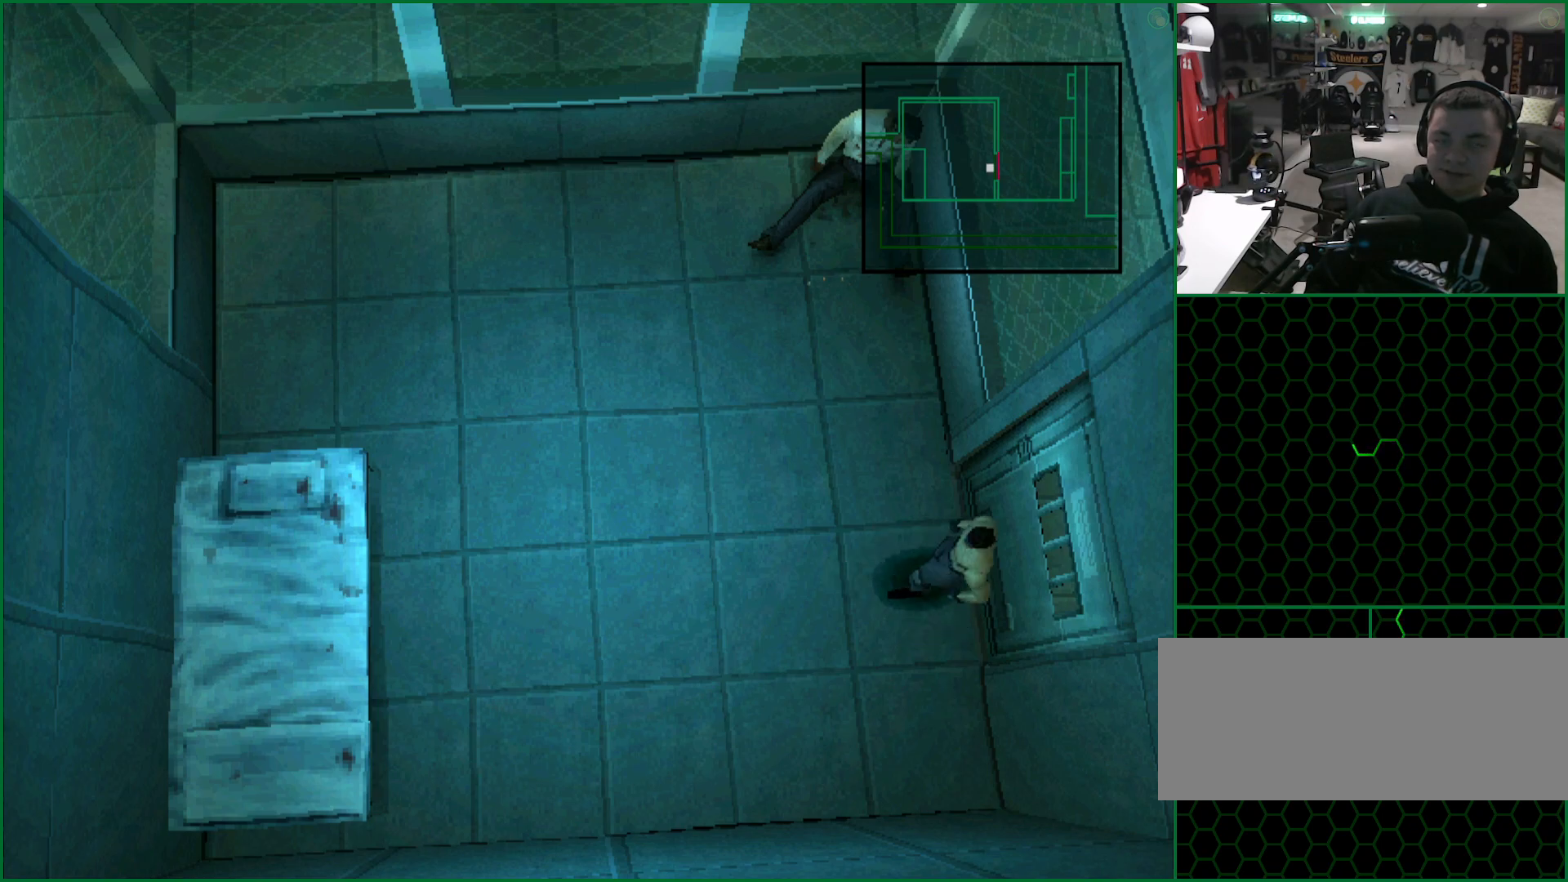
{"buttons": [], "left_stick": "center", "button_events": []}
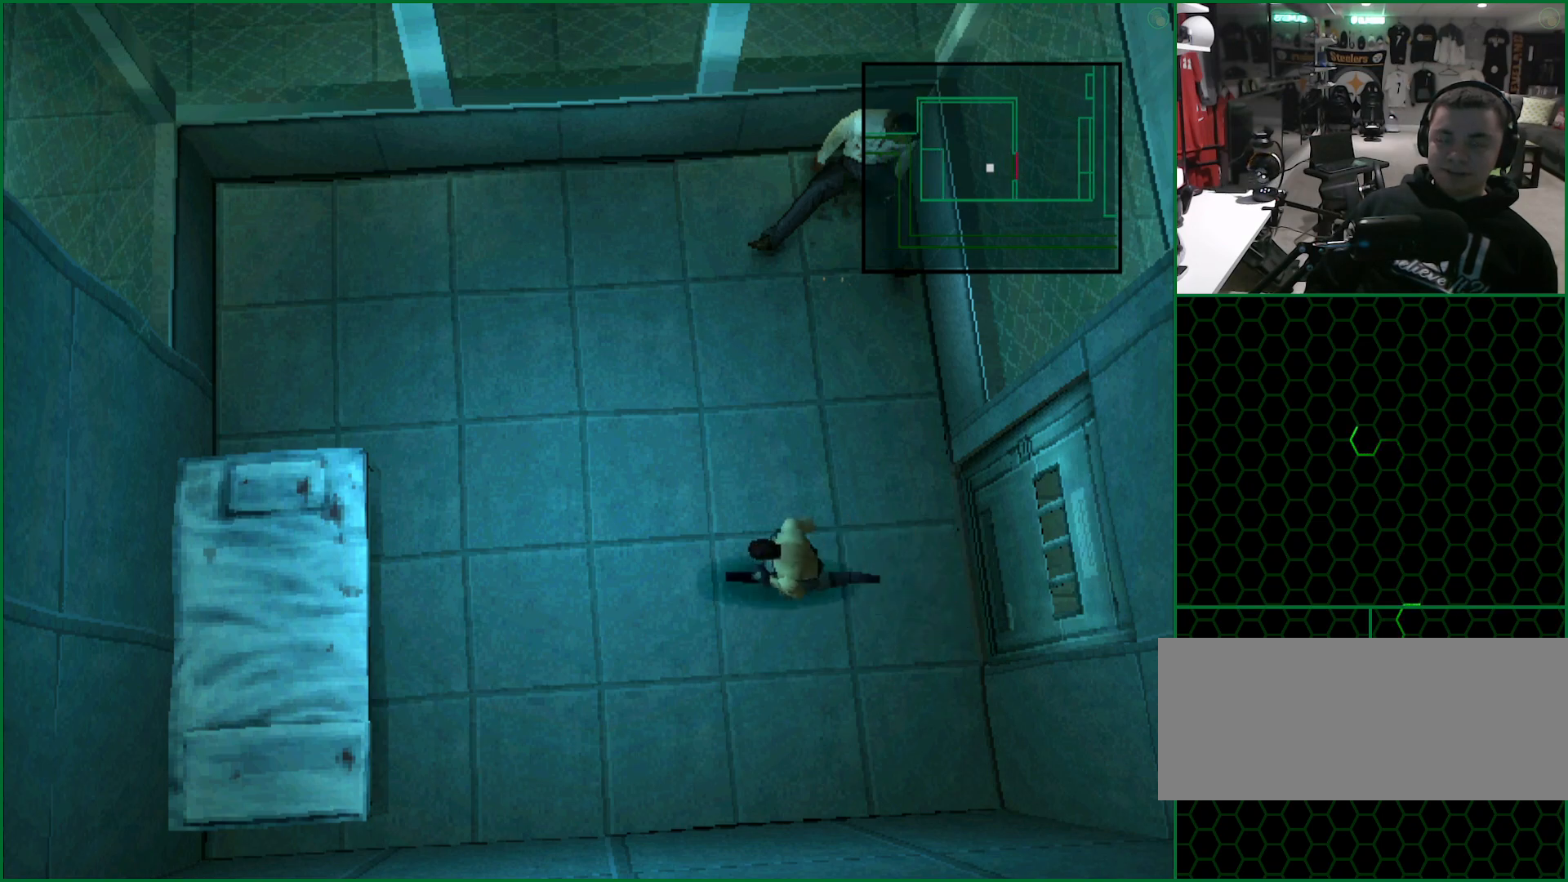
{"buttons": [], "left_stick": "center", "button_events": [[300, "DPAD_RIGHT", "down"], [400, "DPAD_RIGHT", "up"]]}
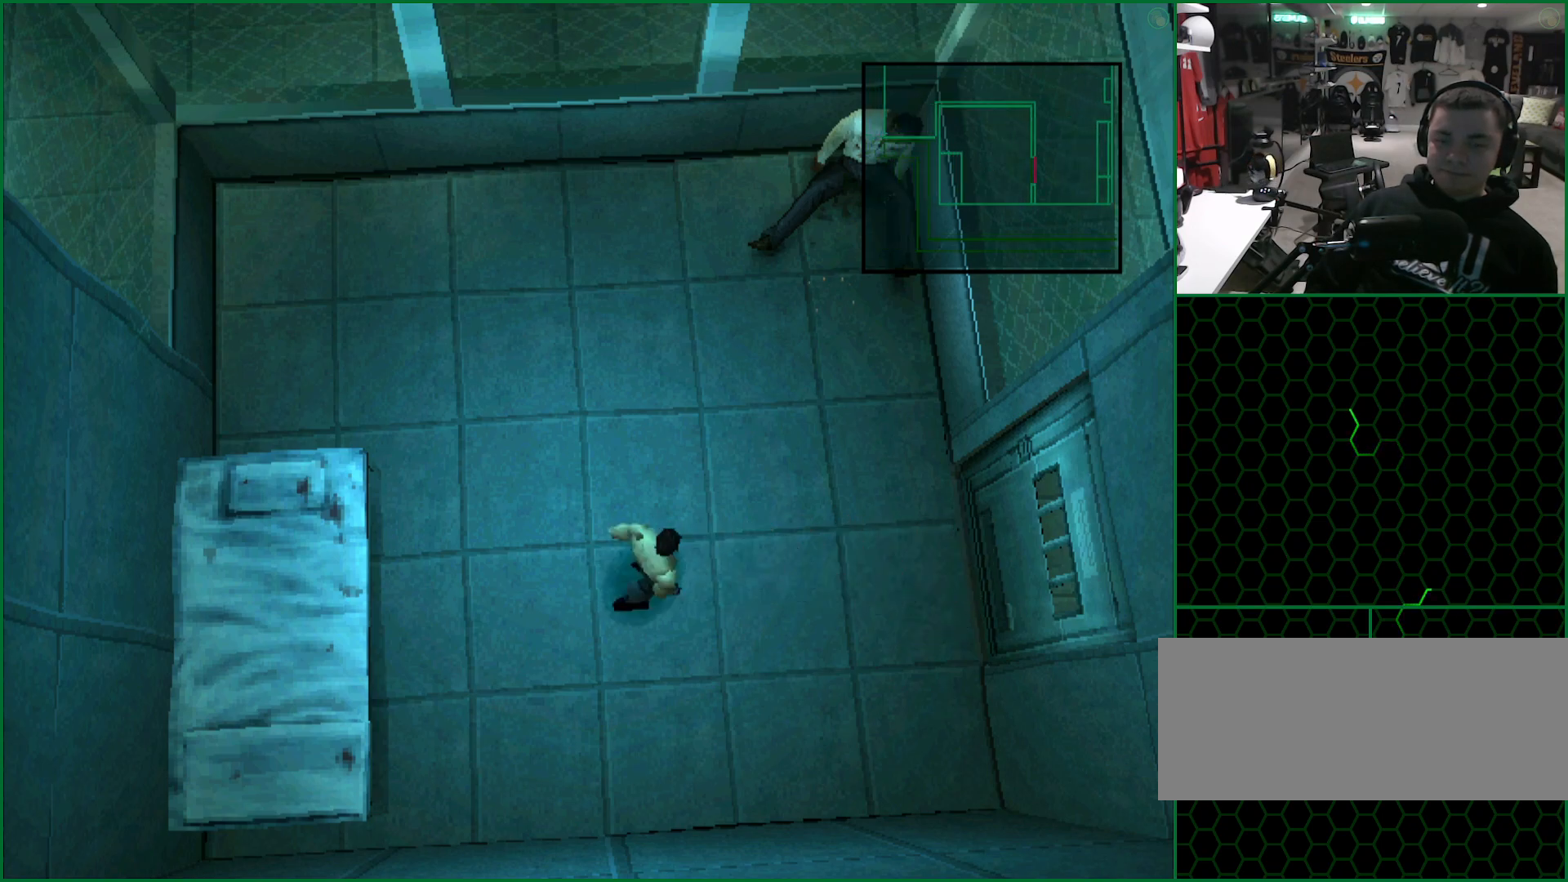
{"buttons": ["DPAD_RIGHT"], "left_stick": "center", "button_events": [[167, "DPAD_RIGHT", "down"]]}
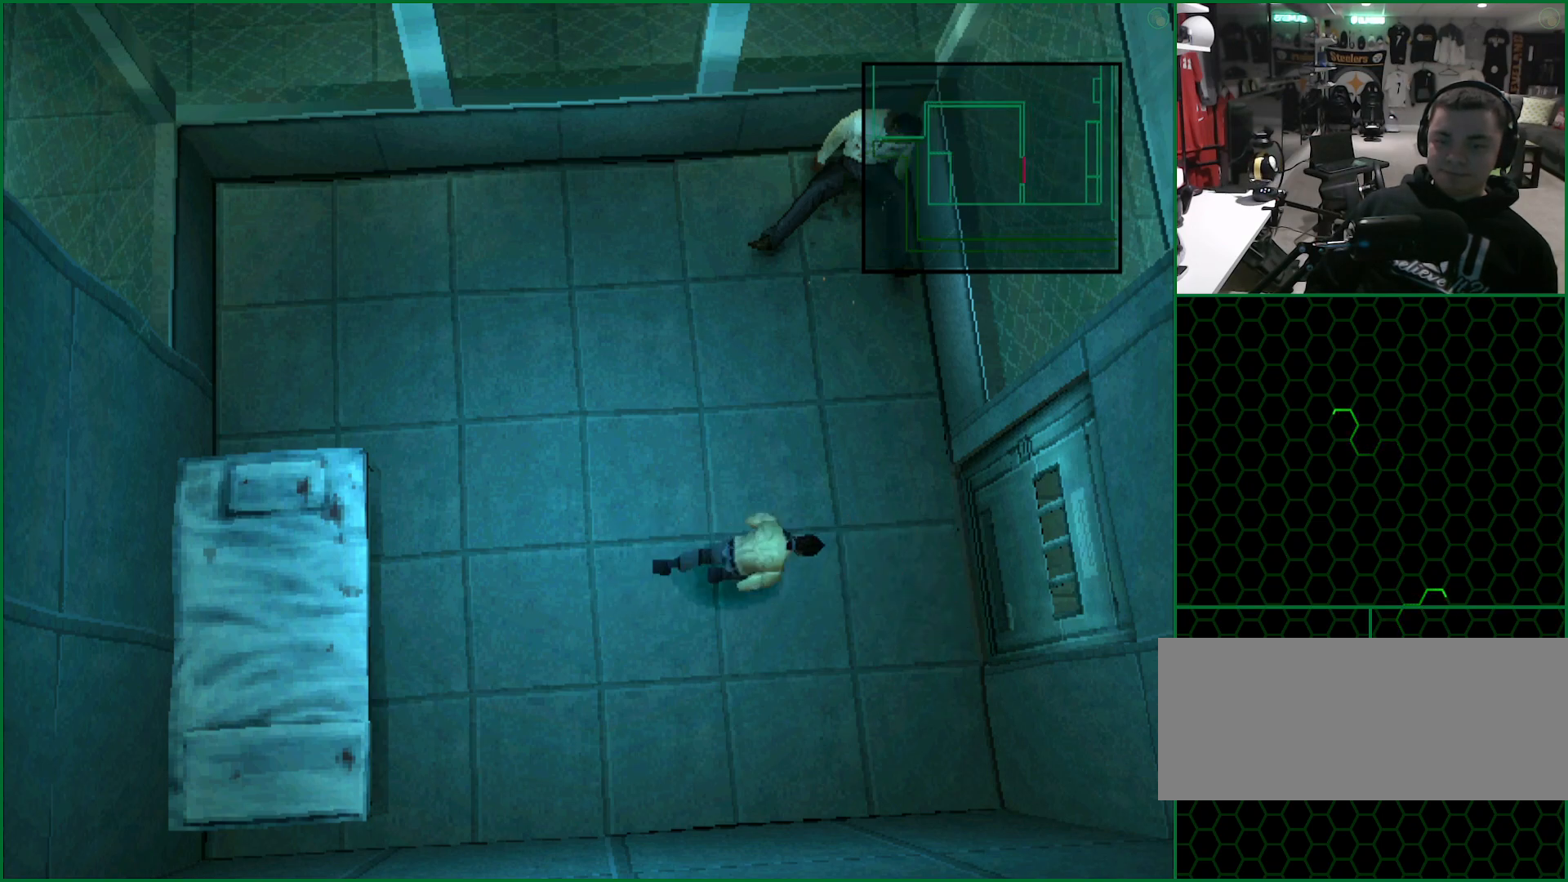
{"buttons": [], "left_stick": "center", "button_events": [[183, "CROSS", "down"], [367, "DPAD_RIGHT", "up"], [400, "CROSS", "up"]]}
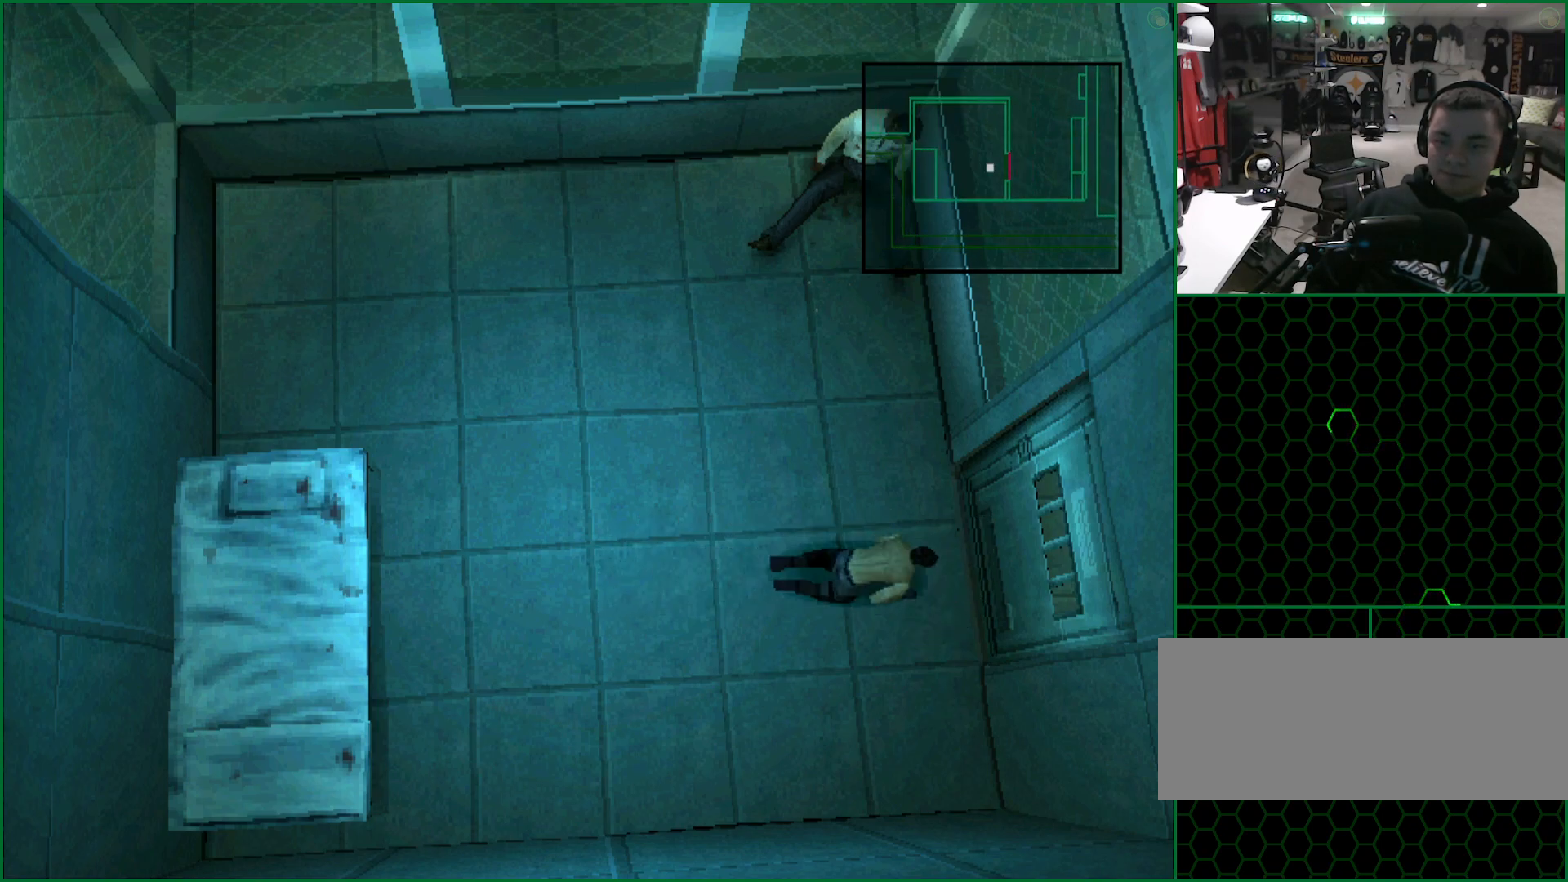
{"buttons": [], "left_stick": "center", "button_events": []}
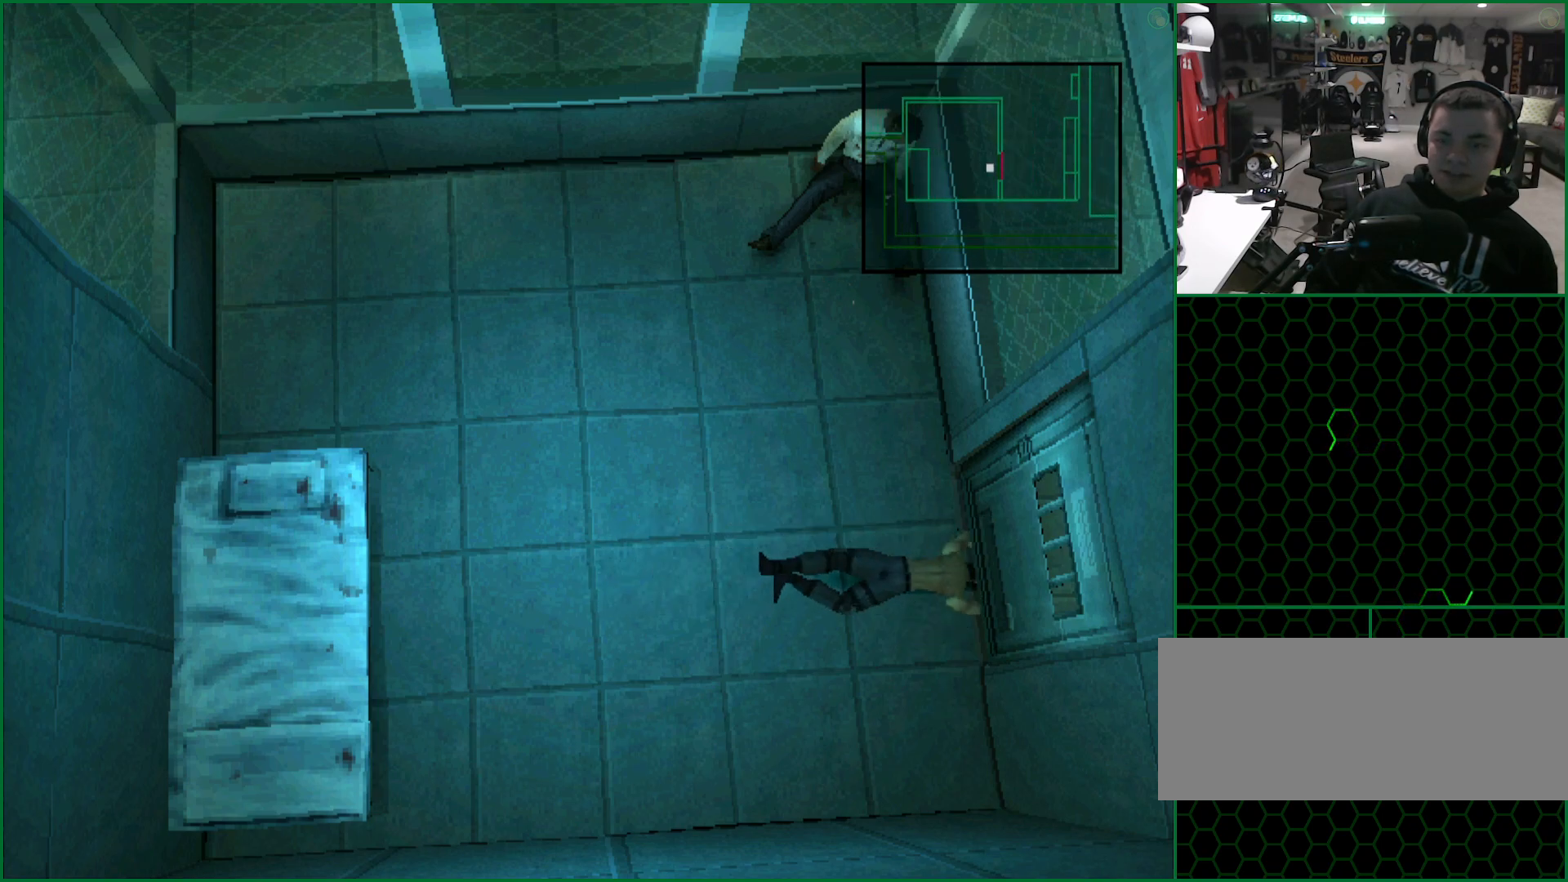
{"buttons": [], "left_stick": "center", "button_events": []}
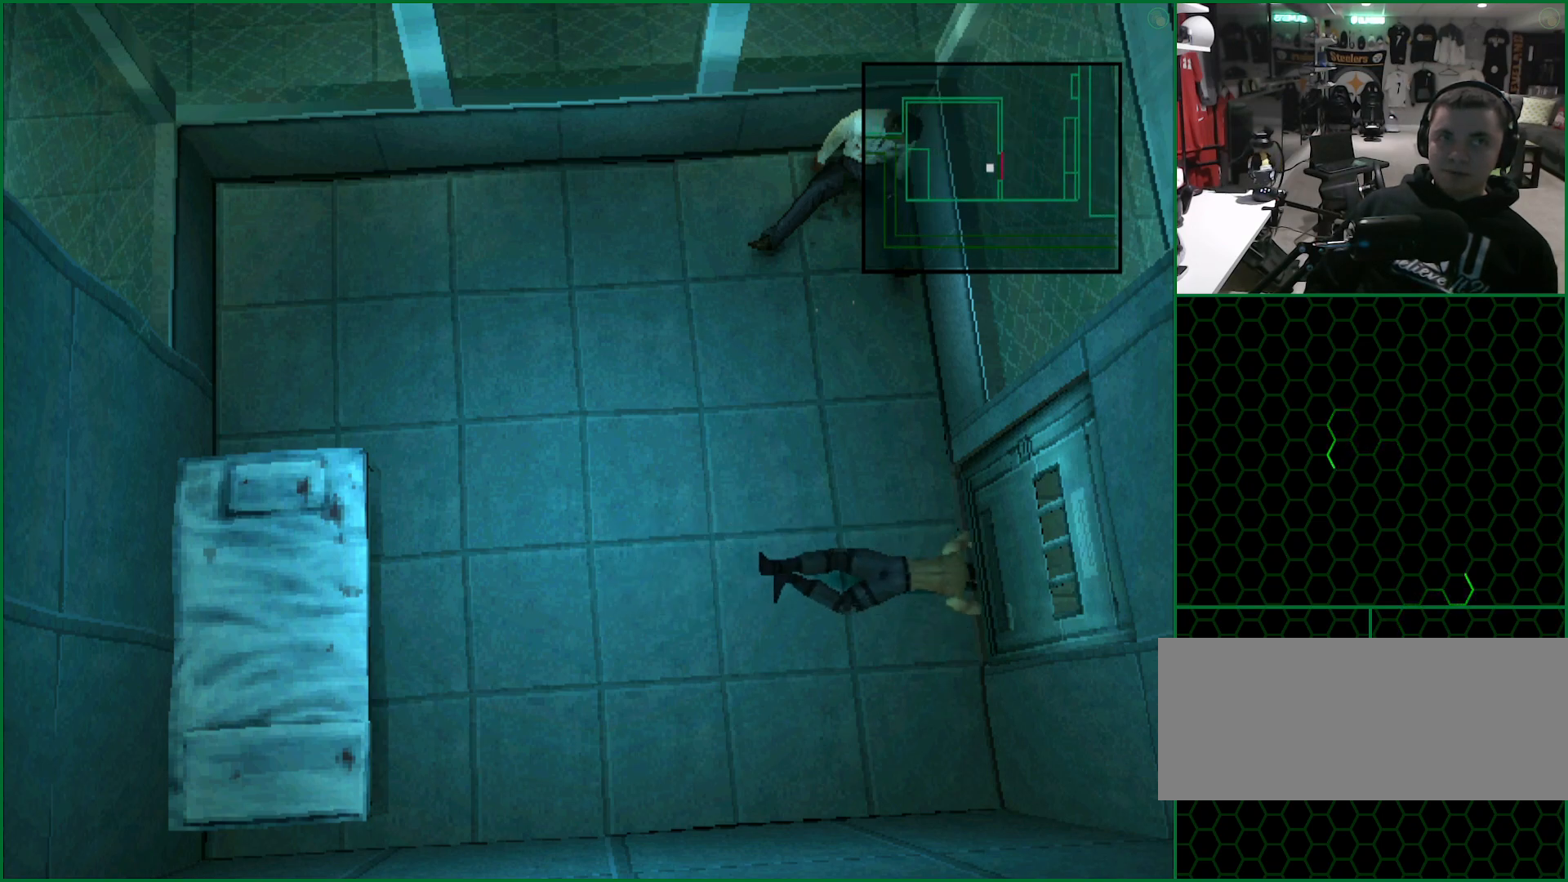
{"buttons": [], "left_stick": "center", "button_events": [[317, "DPAD_RIGHT", "down"], [400, "DPAD_RIGHT", "up"]]}
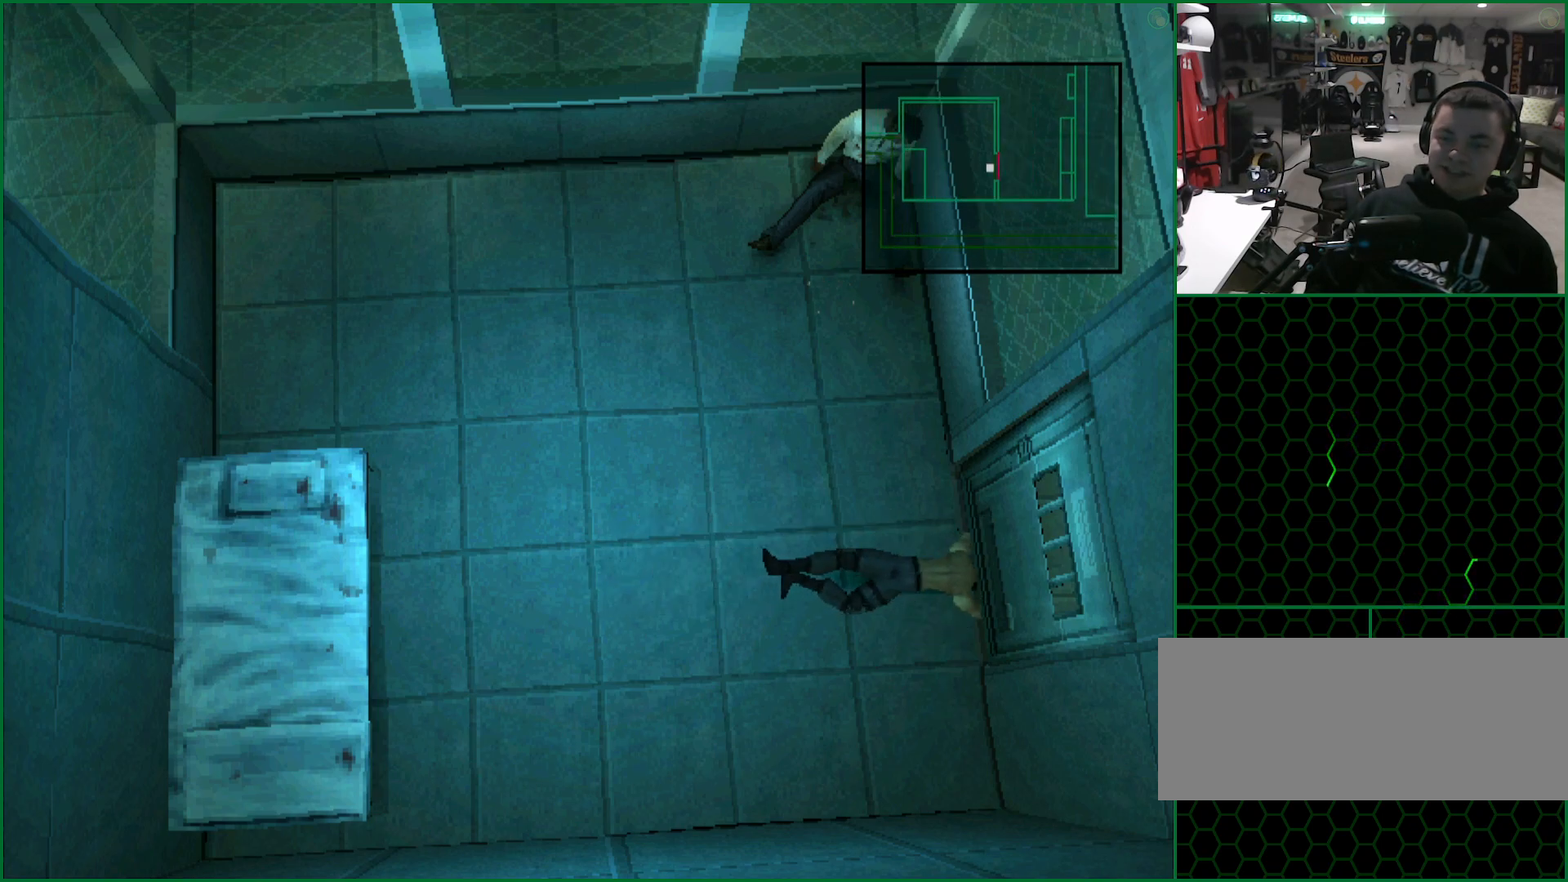
{"buttons": [], "left_stick": "center", "button_events": [[167, "CROSS", "down"], [400, "CROSS", "up"]]}
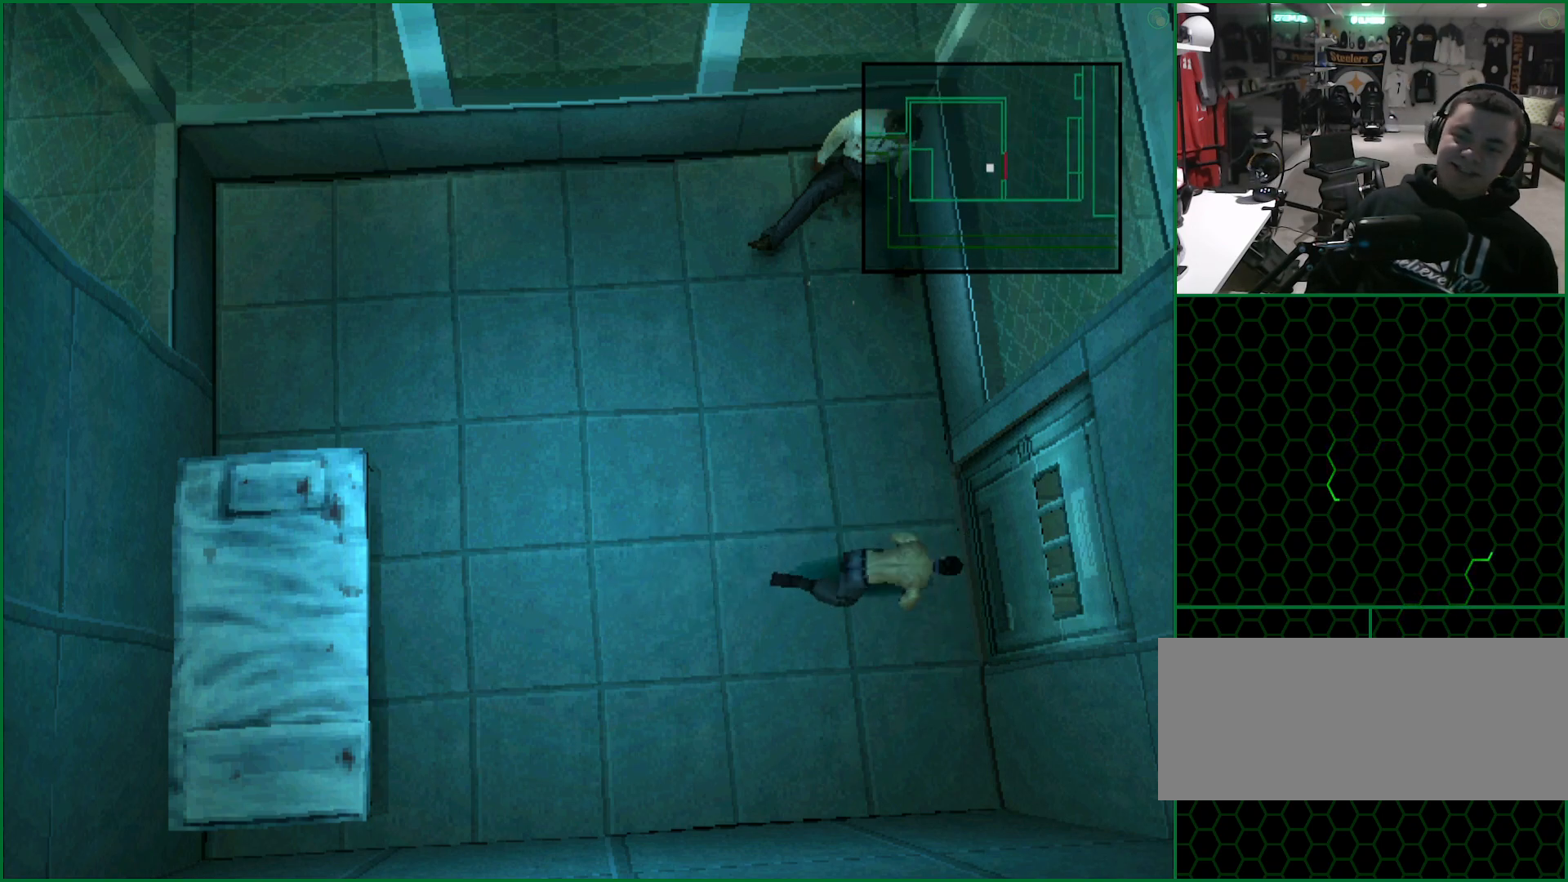
{"buttons": ["DPAD_RIGHT"], "left_stick": "center", "button_events": [[217, "DPAD_RIGHT", "down"]]}
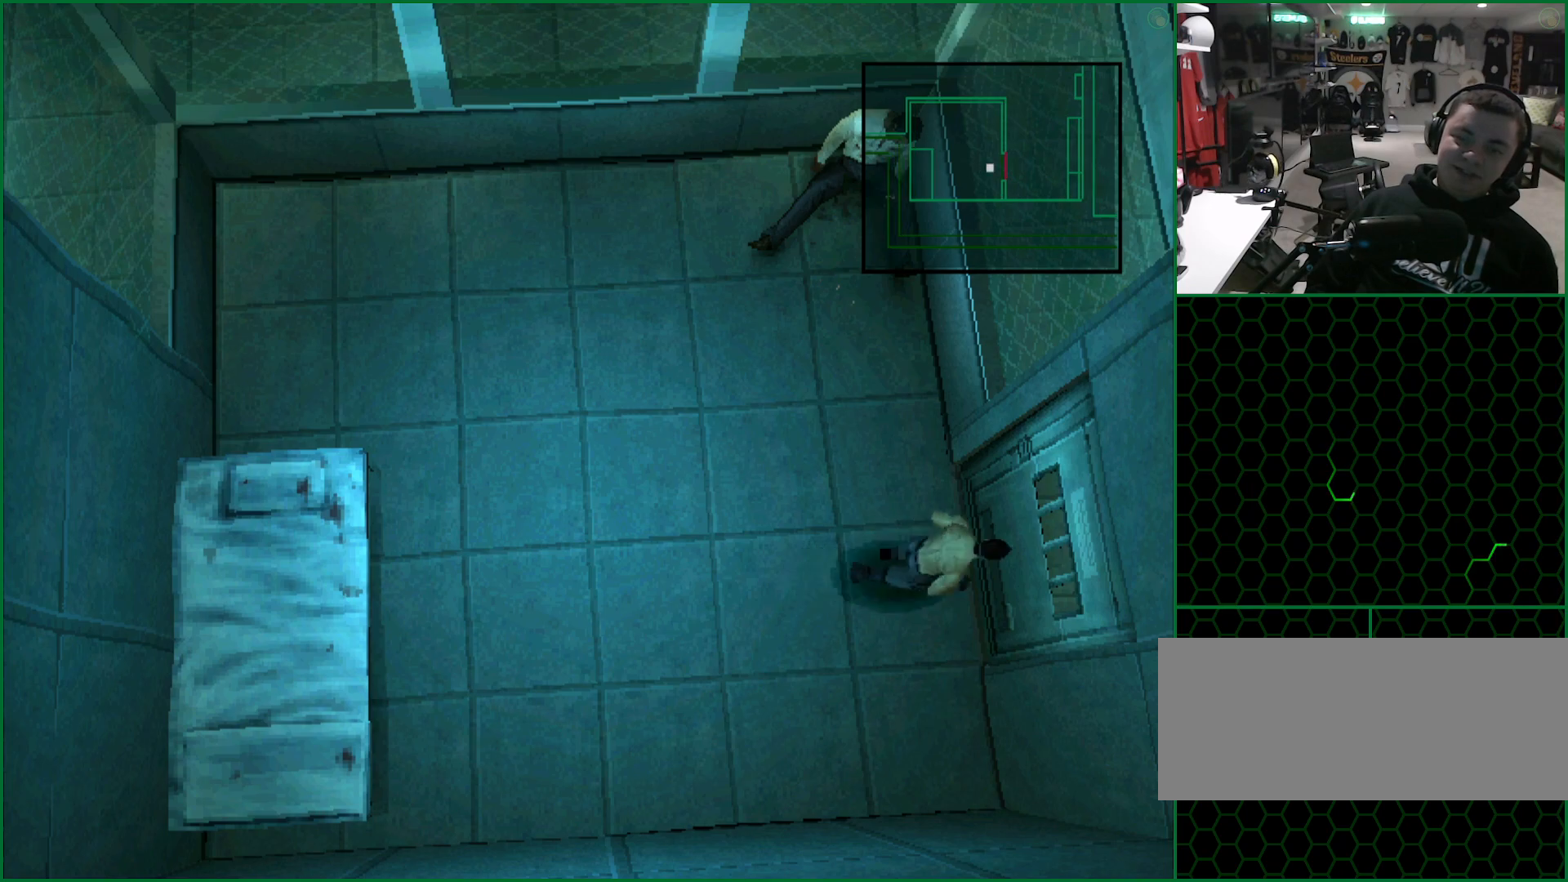
{"buttons": [], "left_stick": "center", "button_events": [[50, "DPAD_RIGHT", "up"]]}
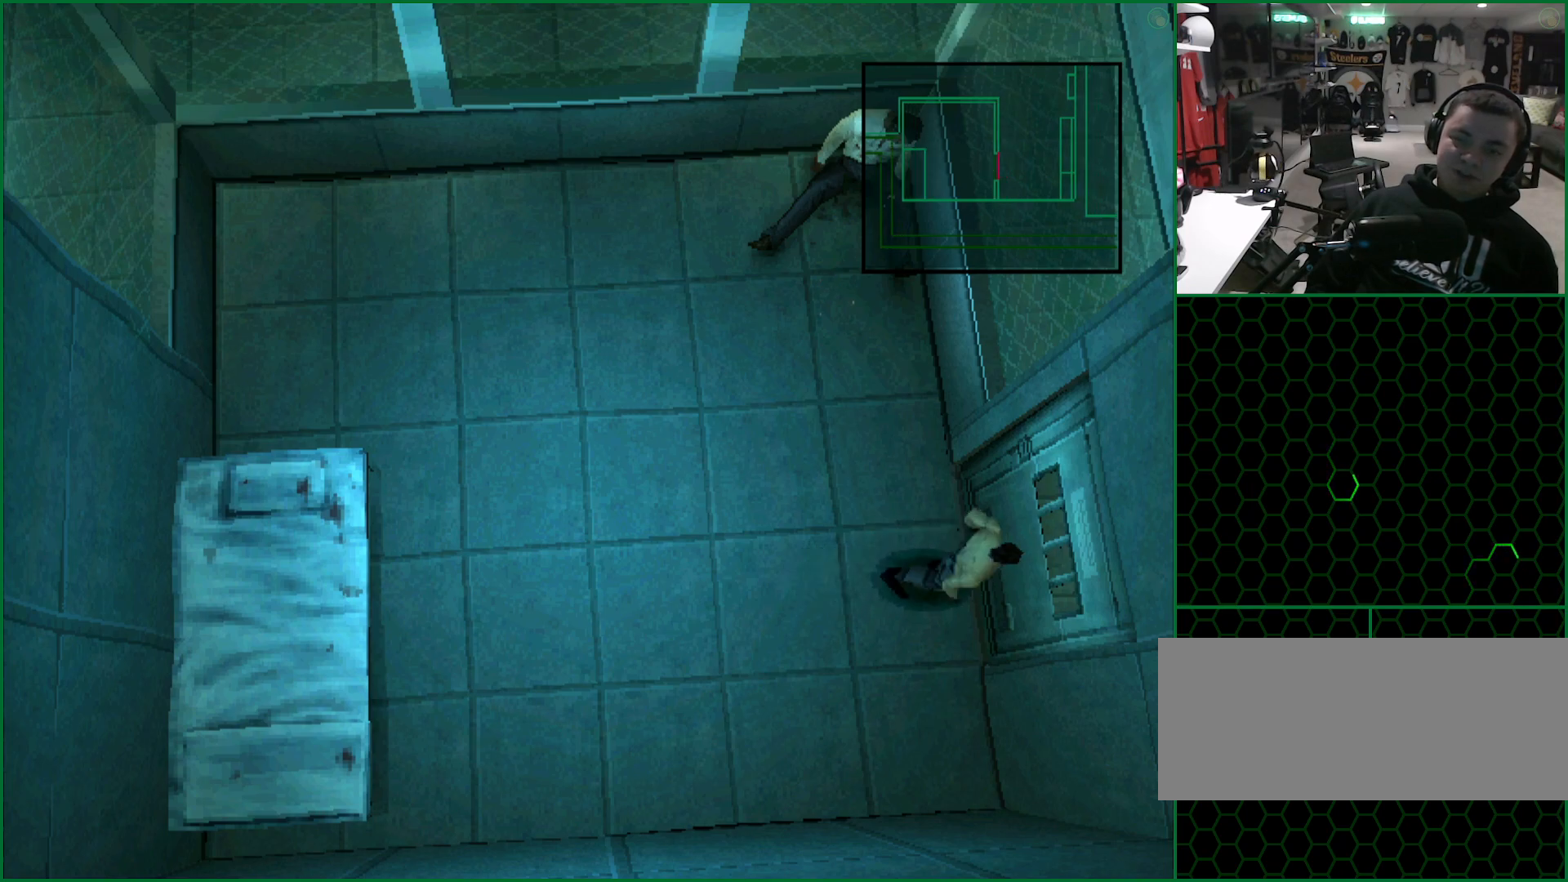
{"buttons": ["TRIANGLE"], "left_stick": "center", "button_events": [[400, "TRIANGLE", "down"]]}
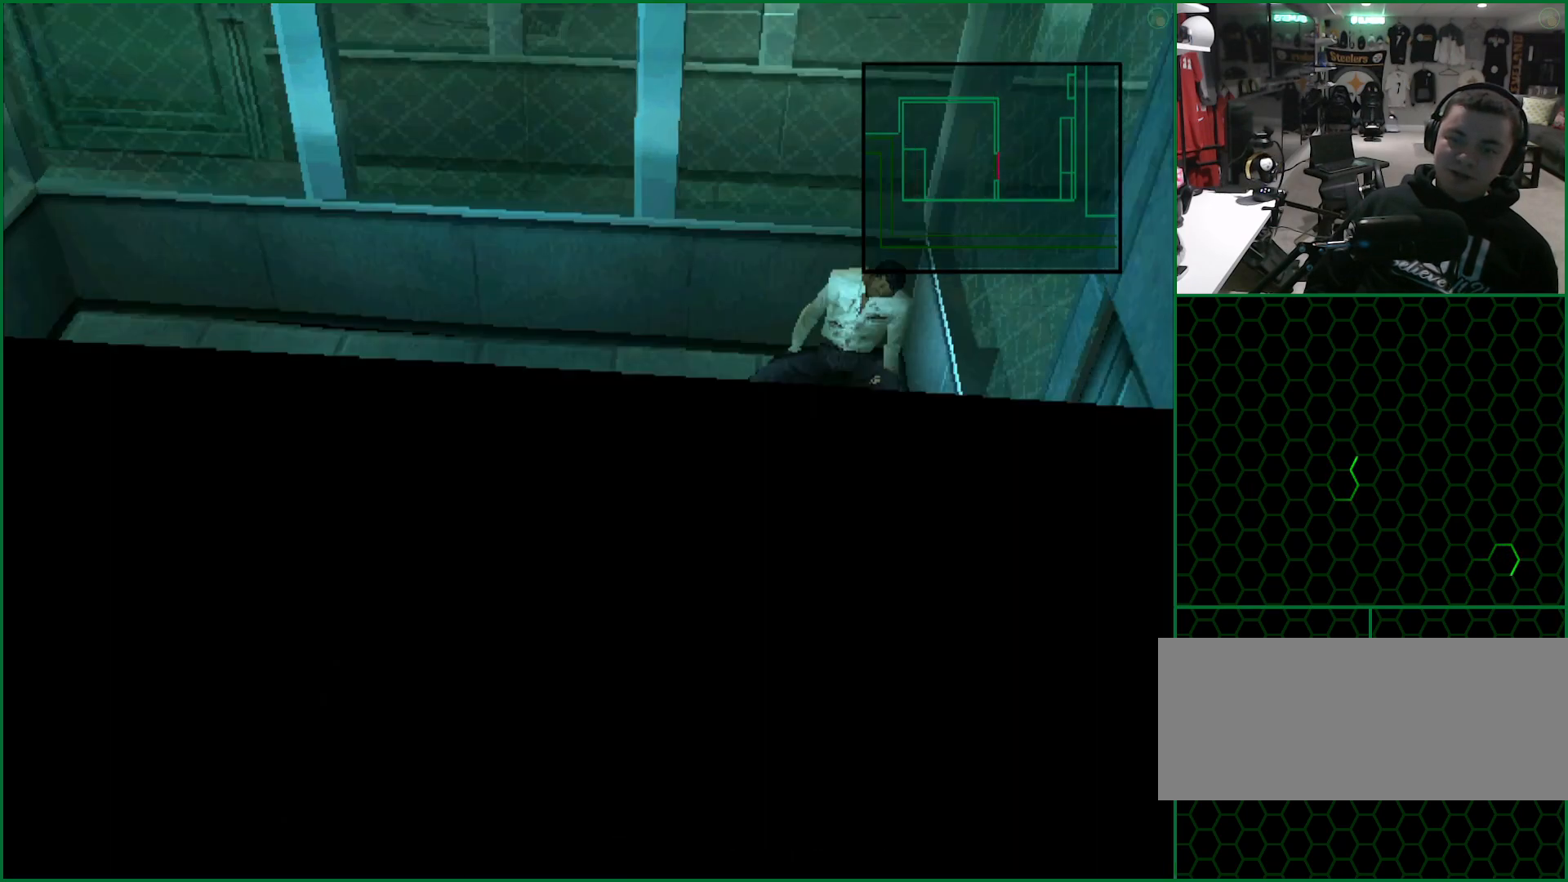
{"buttons": ["TRIANGLE"], "left_stick": "center", "button_events": []}
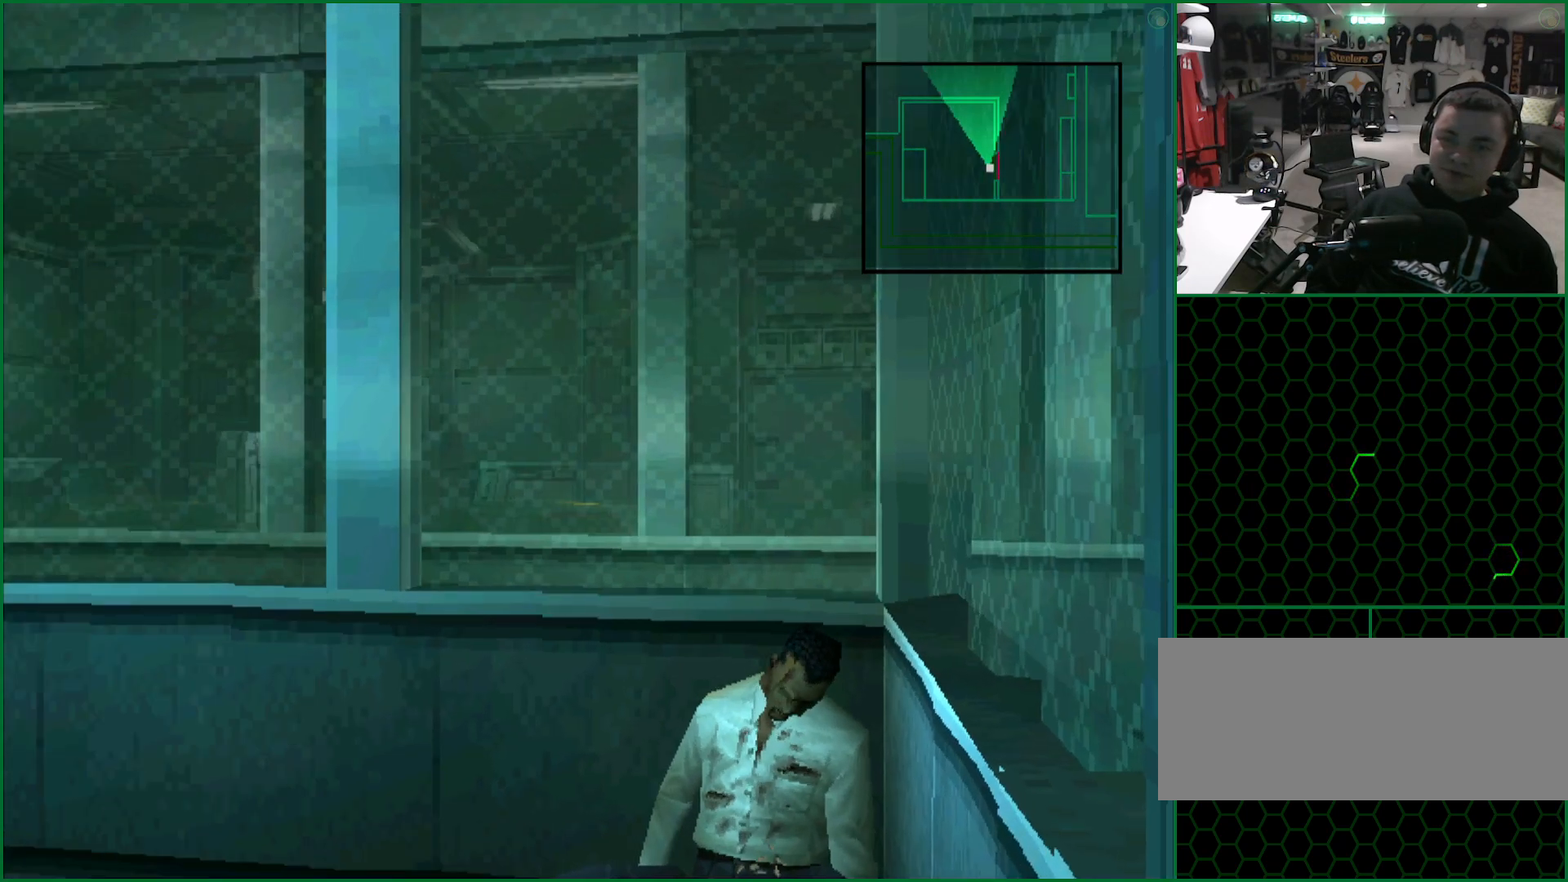
{"buttons": ["TRIANGLE"], "left_stick": "center", "button_events": []}
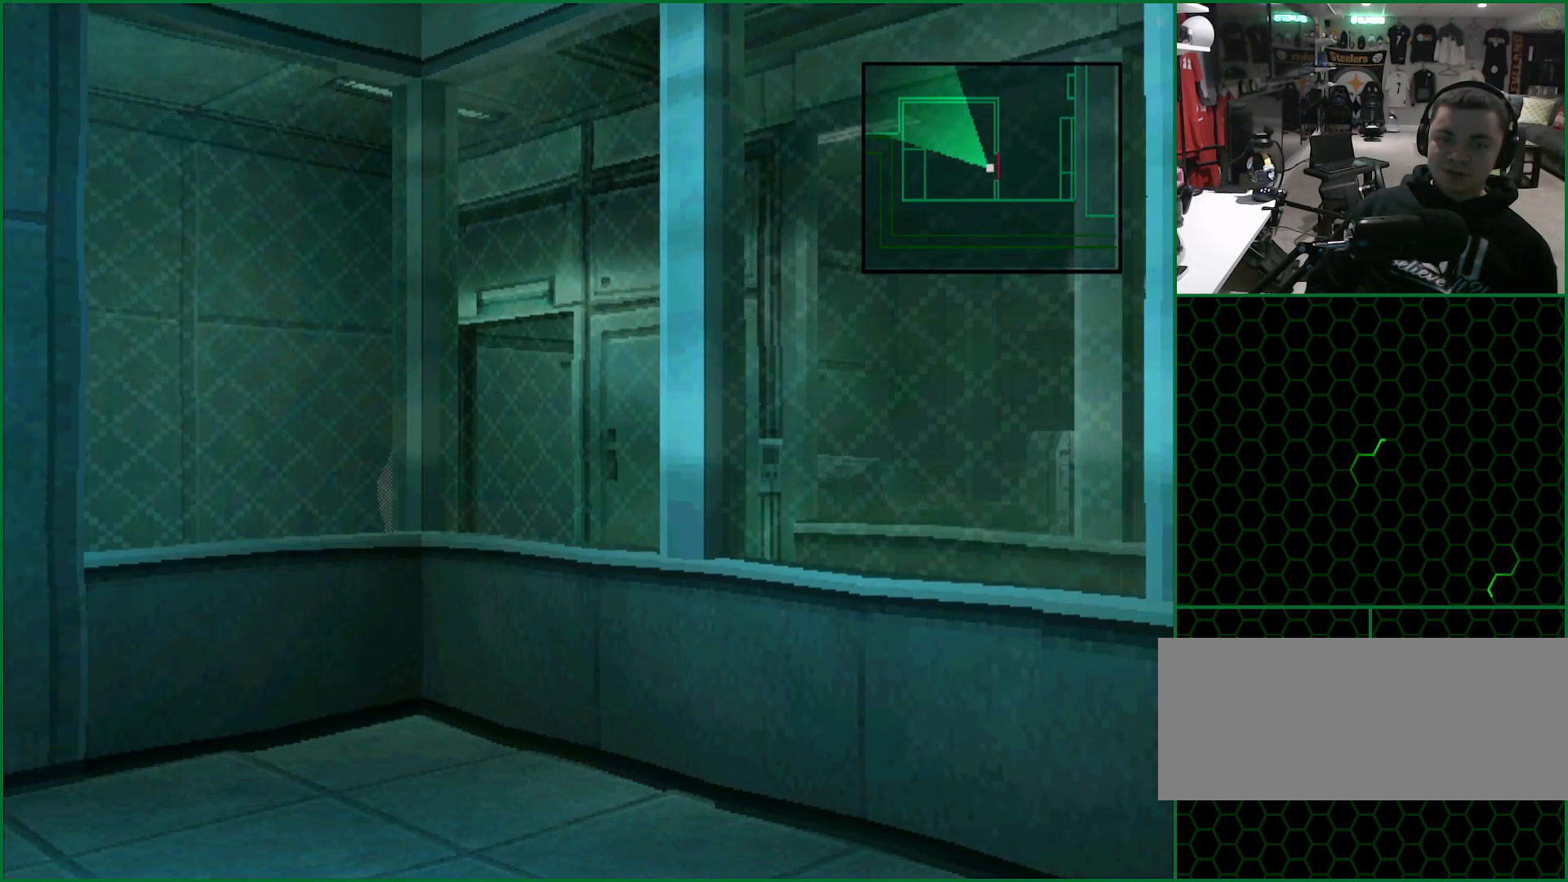
{"buttons": ["TRIANGLE"], "left_stick": "center", "button_events": []}
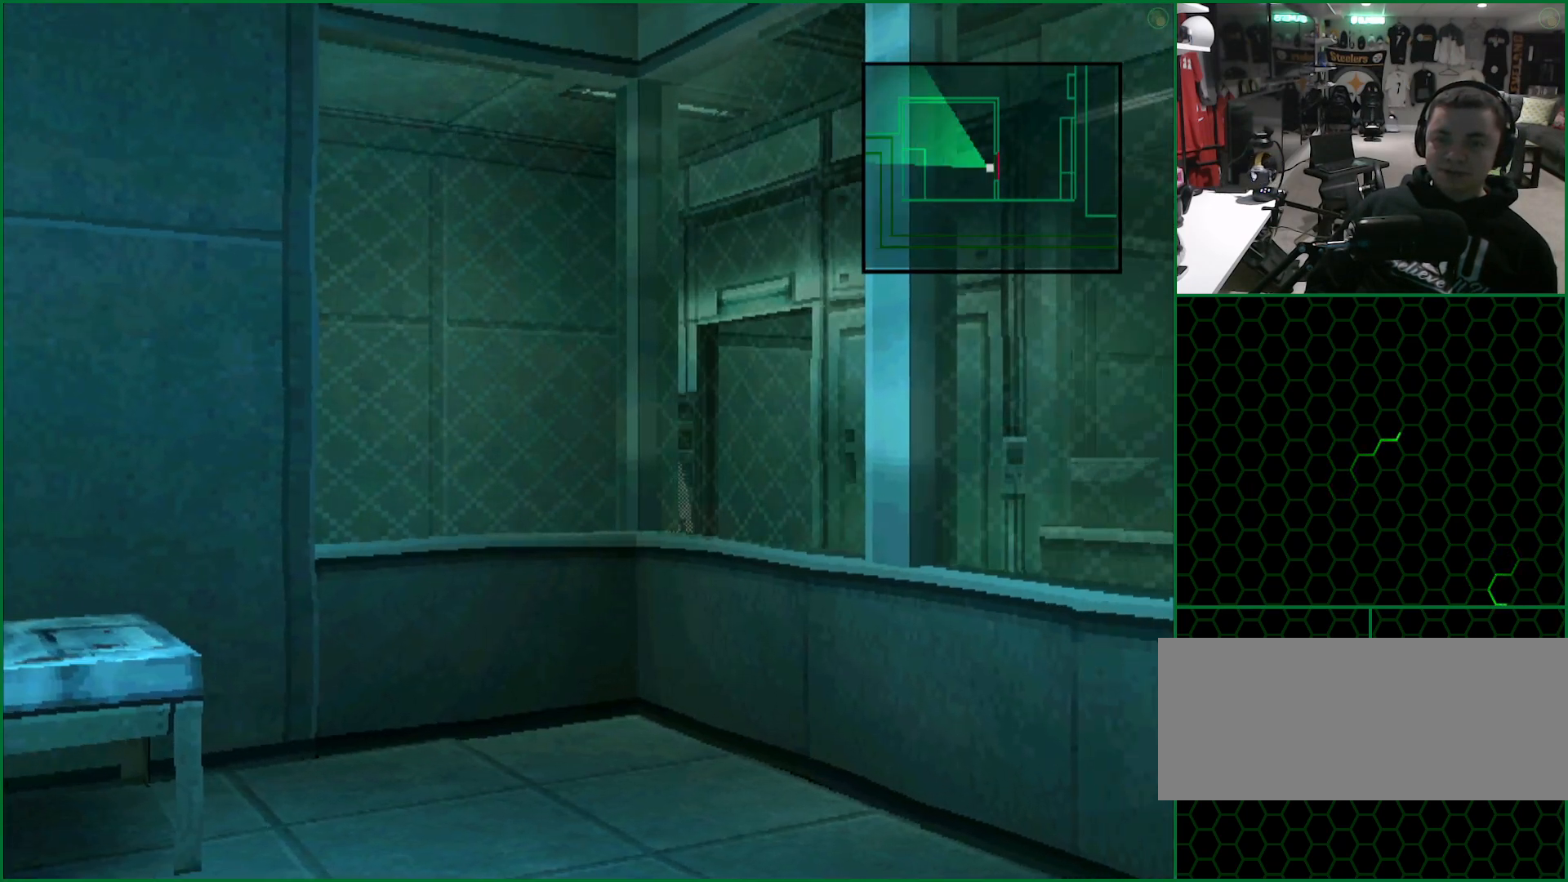
{"buttons": [], "left_stick": "center", "button_events": [[17, "TRIANGLE", "up"]]}
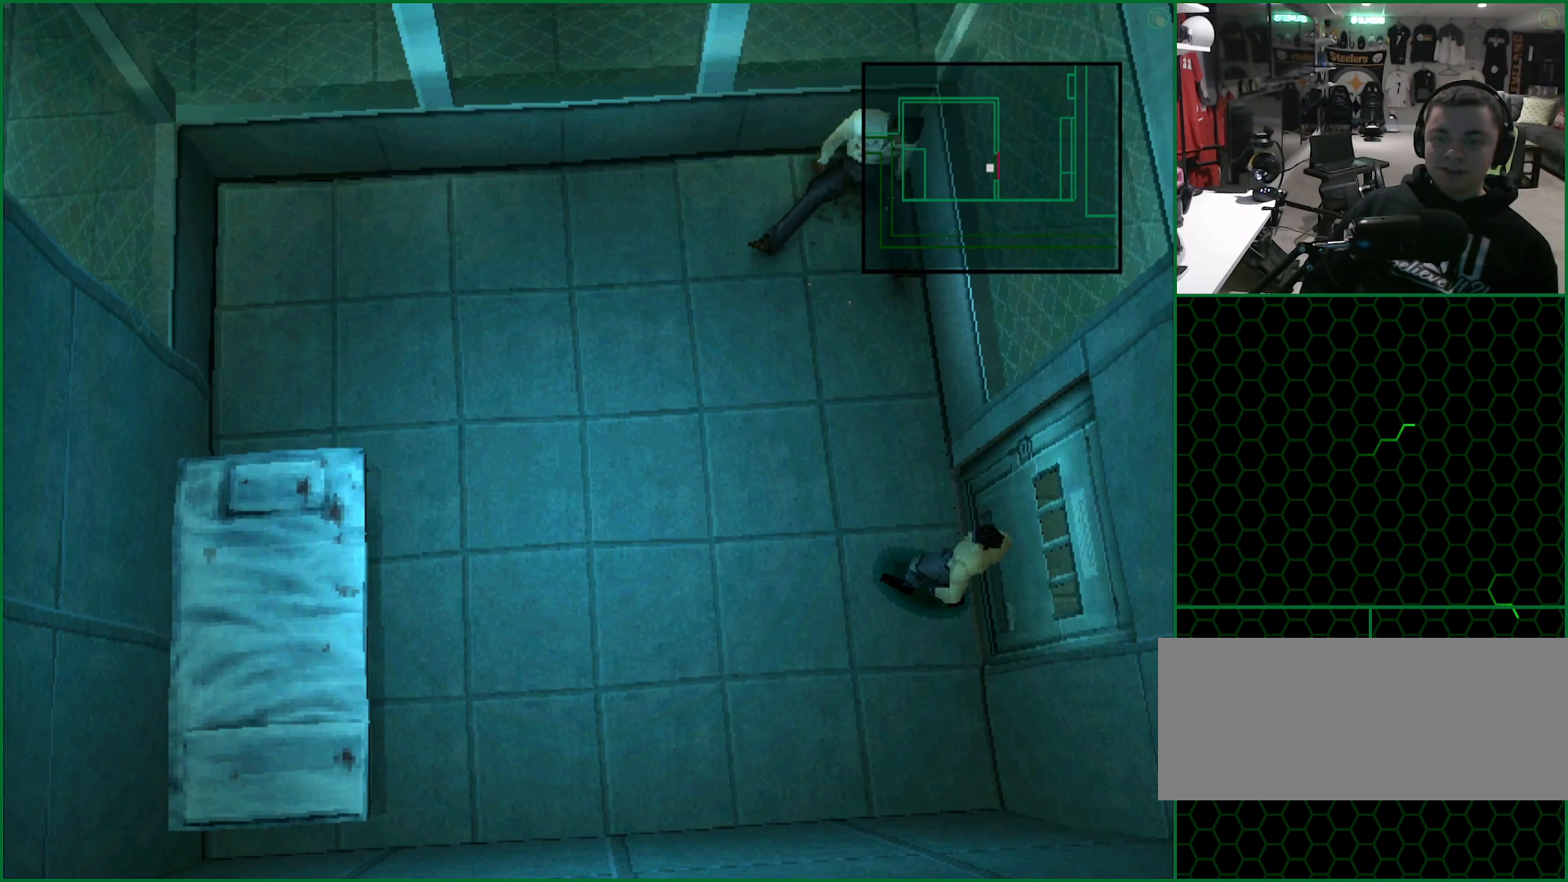
{"buttons": ["DPAD_RIGHT"], "left_stick": "center", "button_events": [[383, "DPAD_RIGHT", "down"]]}
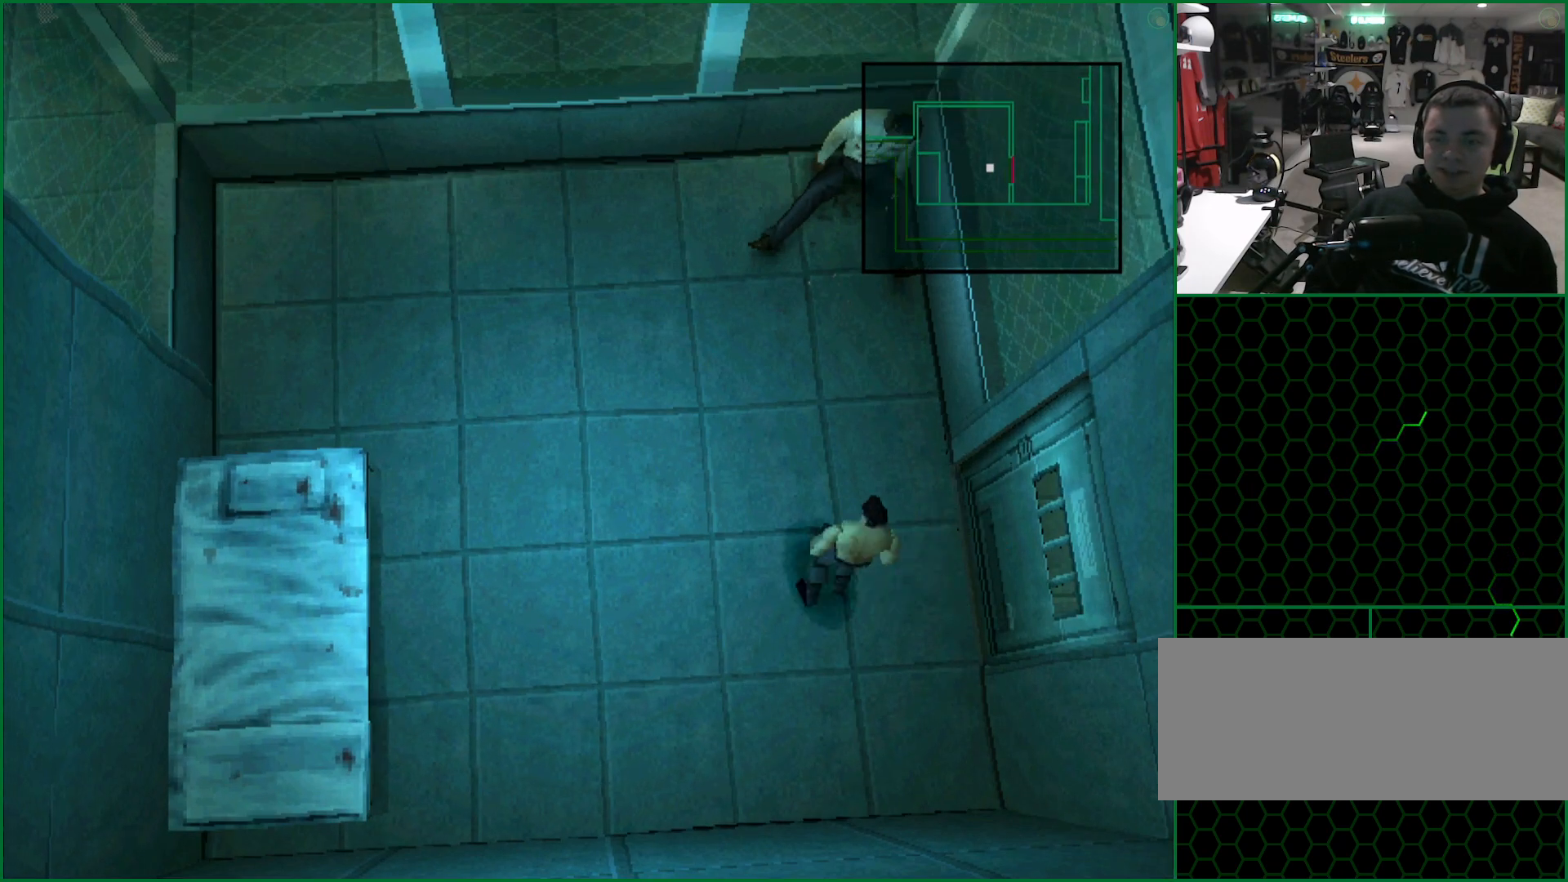
{"buttons": [], "left_stick": "center", "button_events": [[283, "DPAD_RIGHT", "up"]]}
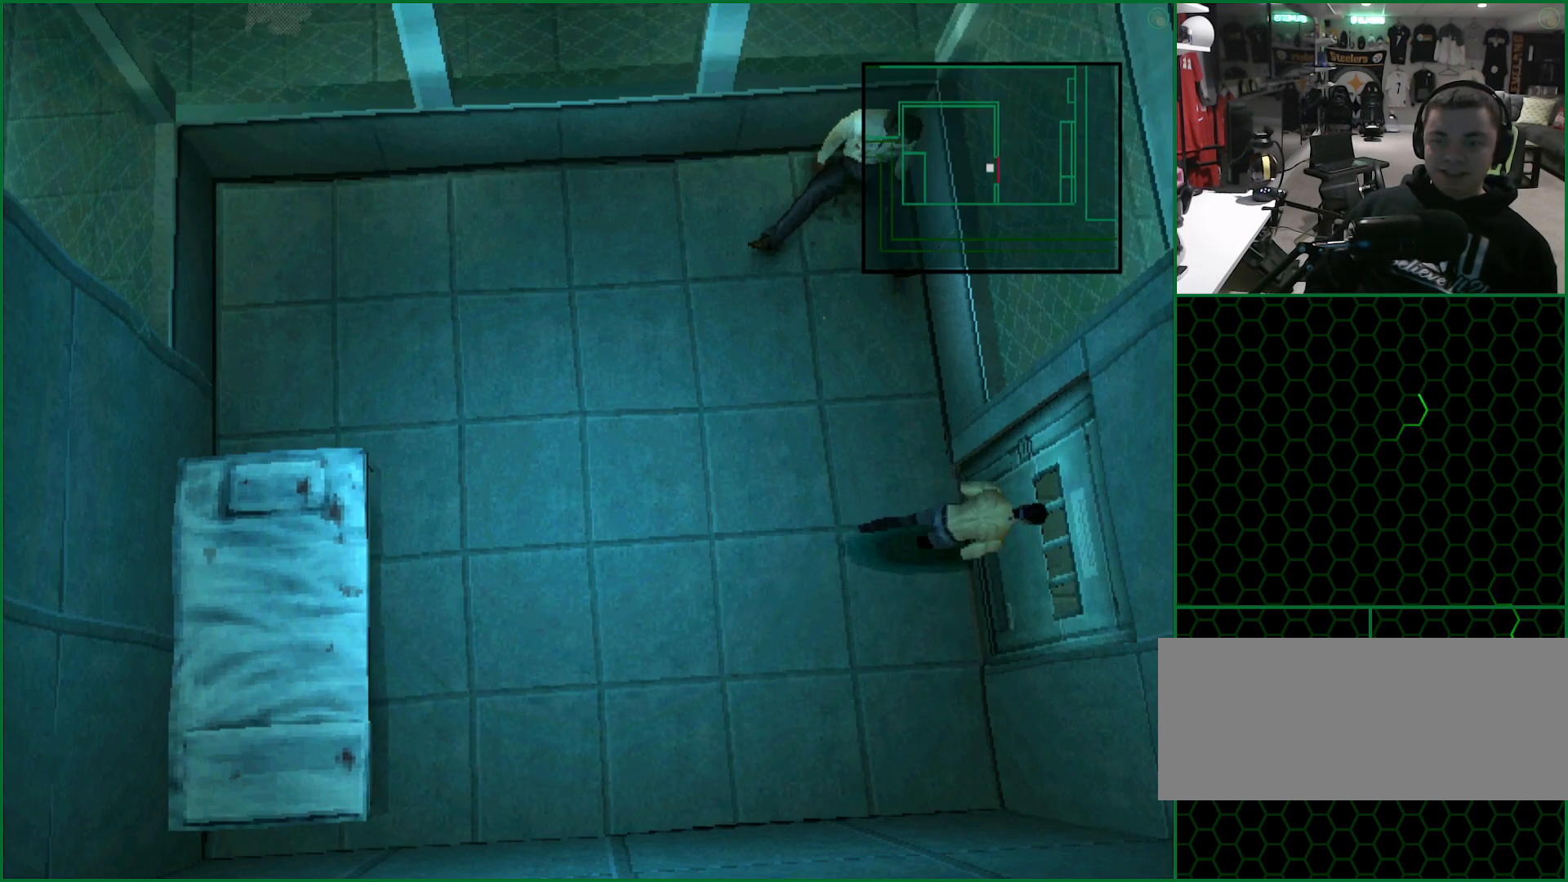
{"buttons": [], "left_stick": "center", "button_events": []}
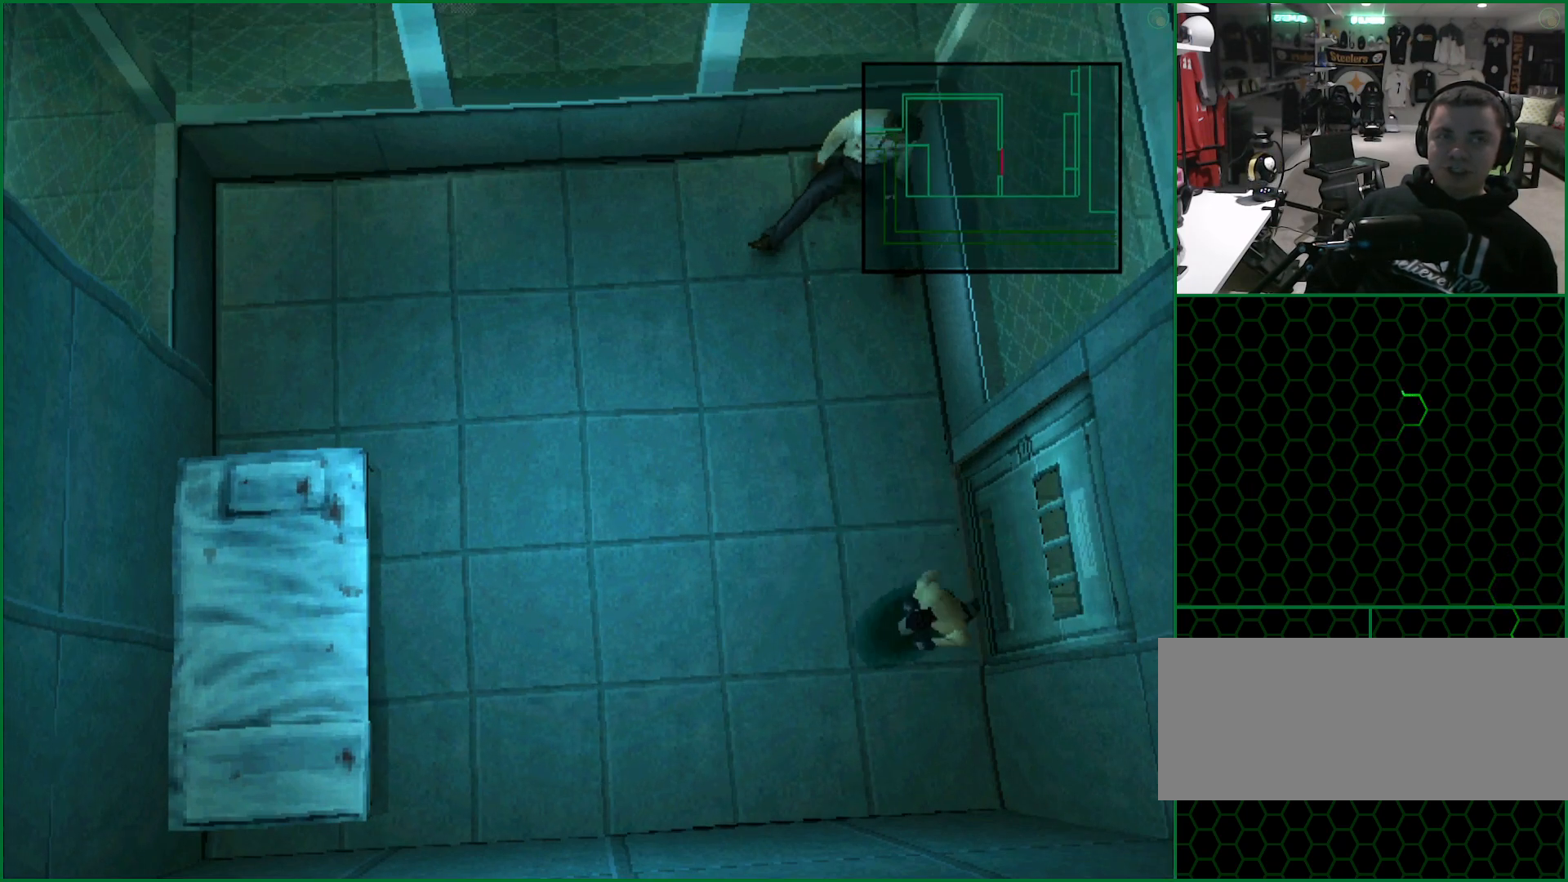
{"buttons": [], "left_stick": "center", "button_events": [[33, "DPAD_RIGHT", "down"], [283, "DPAD_RIGHT", "up"]]}
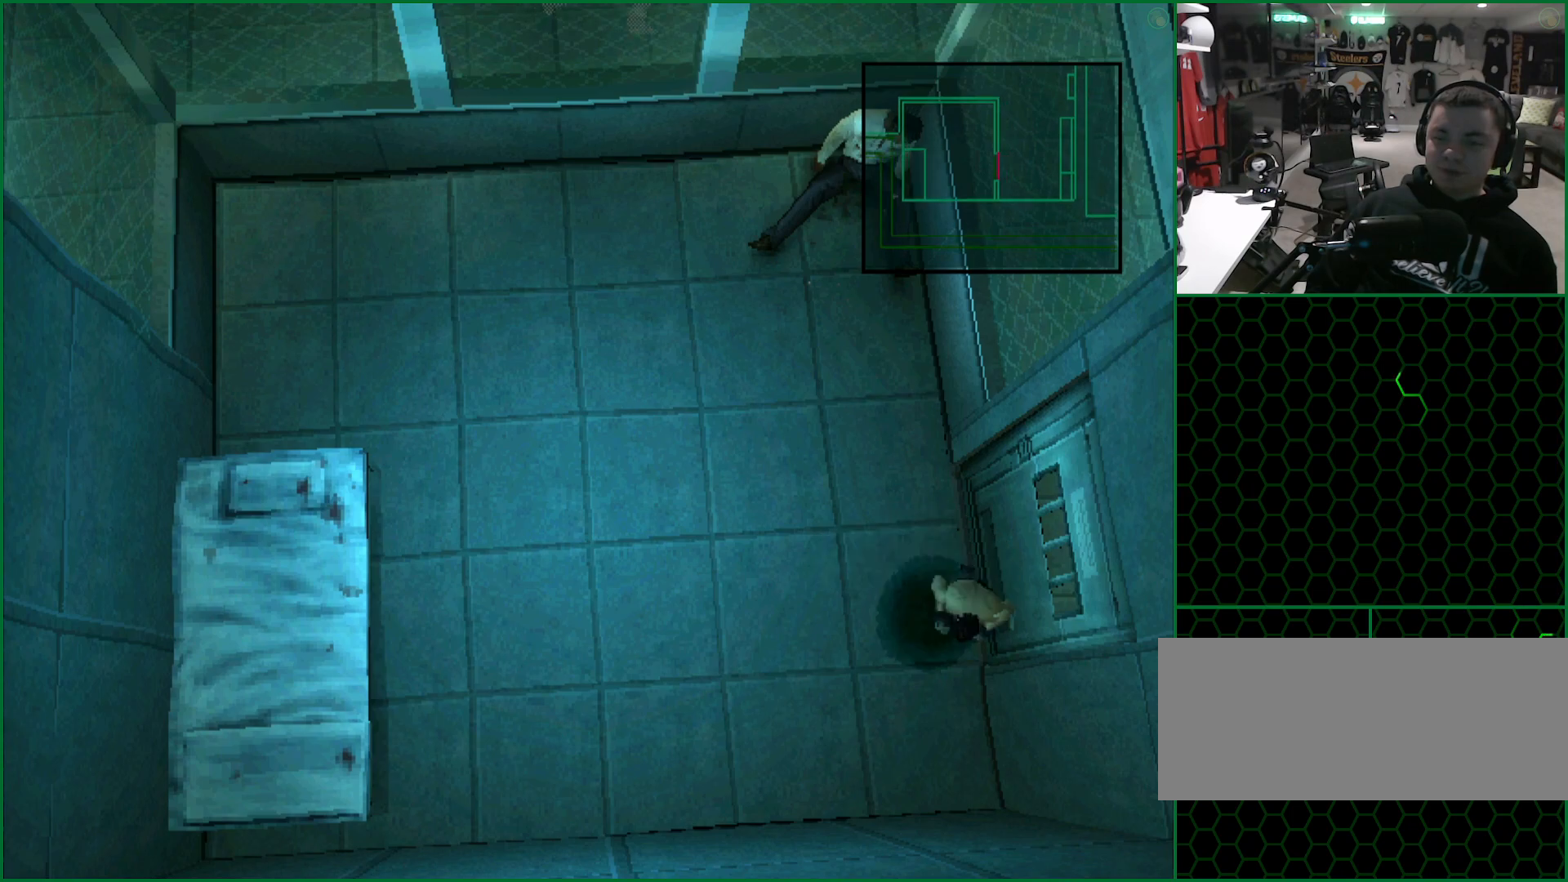
{"buttons": [], "left_stick": "center", "button_events": [[150, "DPAD_RIGHT", "down"], [450, "DPAD_RIGHT", "up"]]}
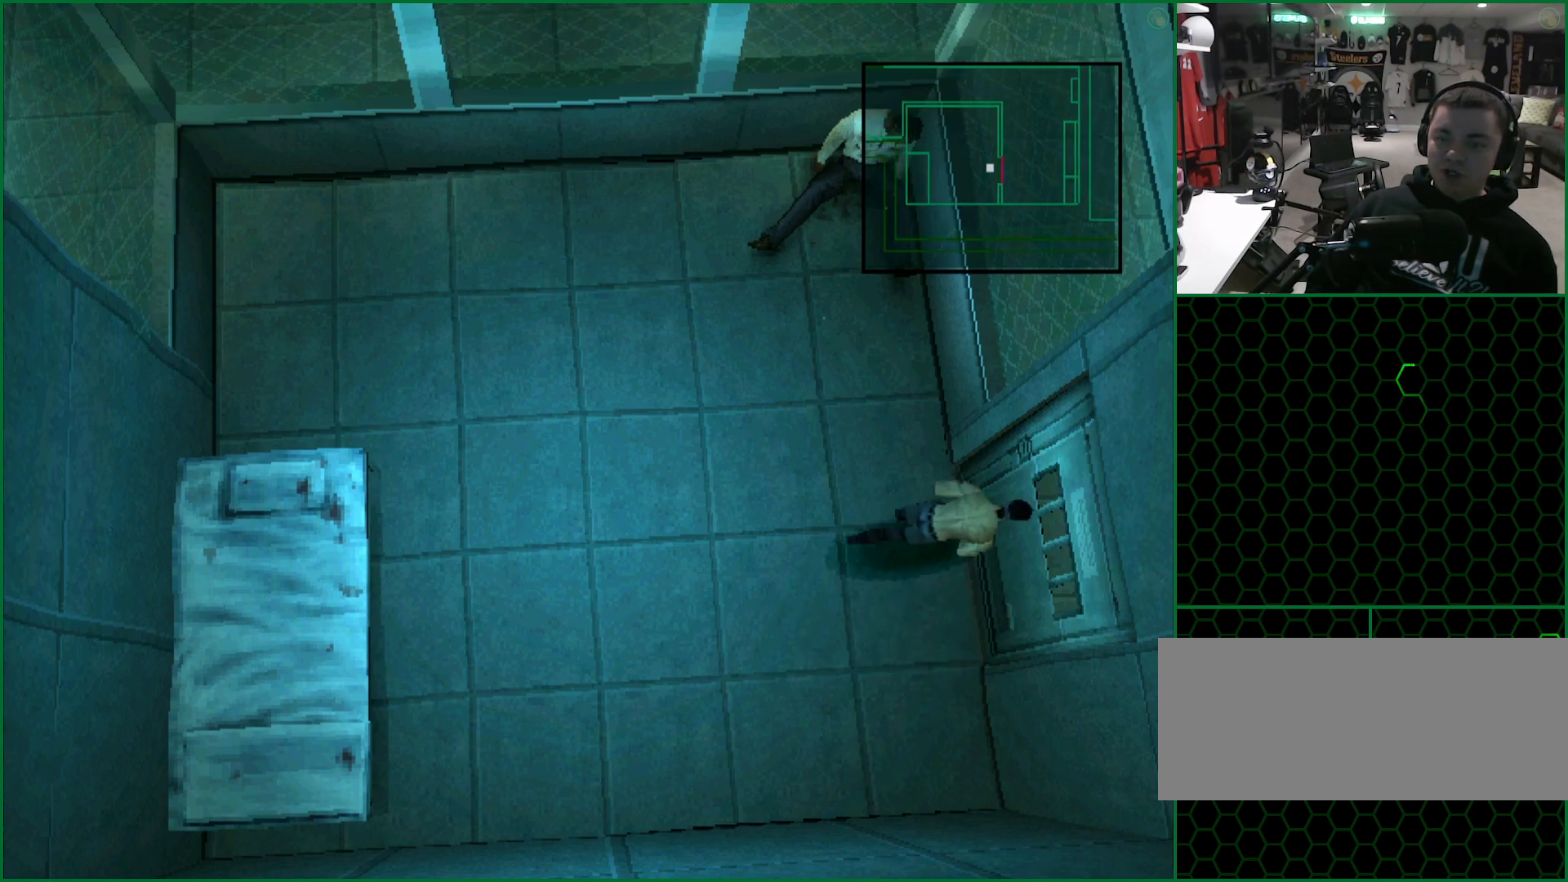
{"buttons": [], "left_stick": "center", "button_events": []}
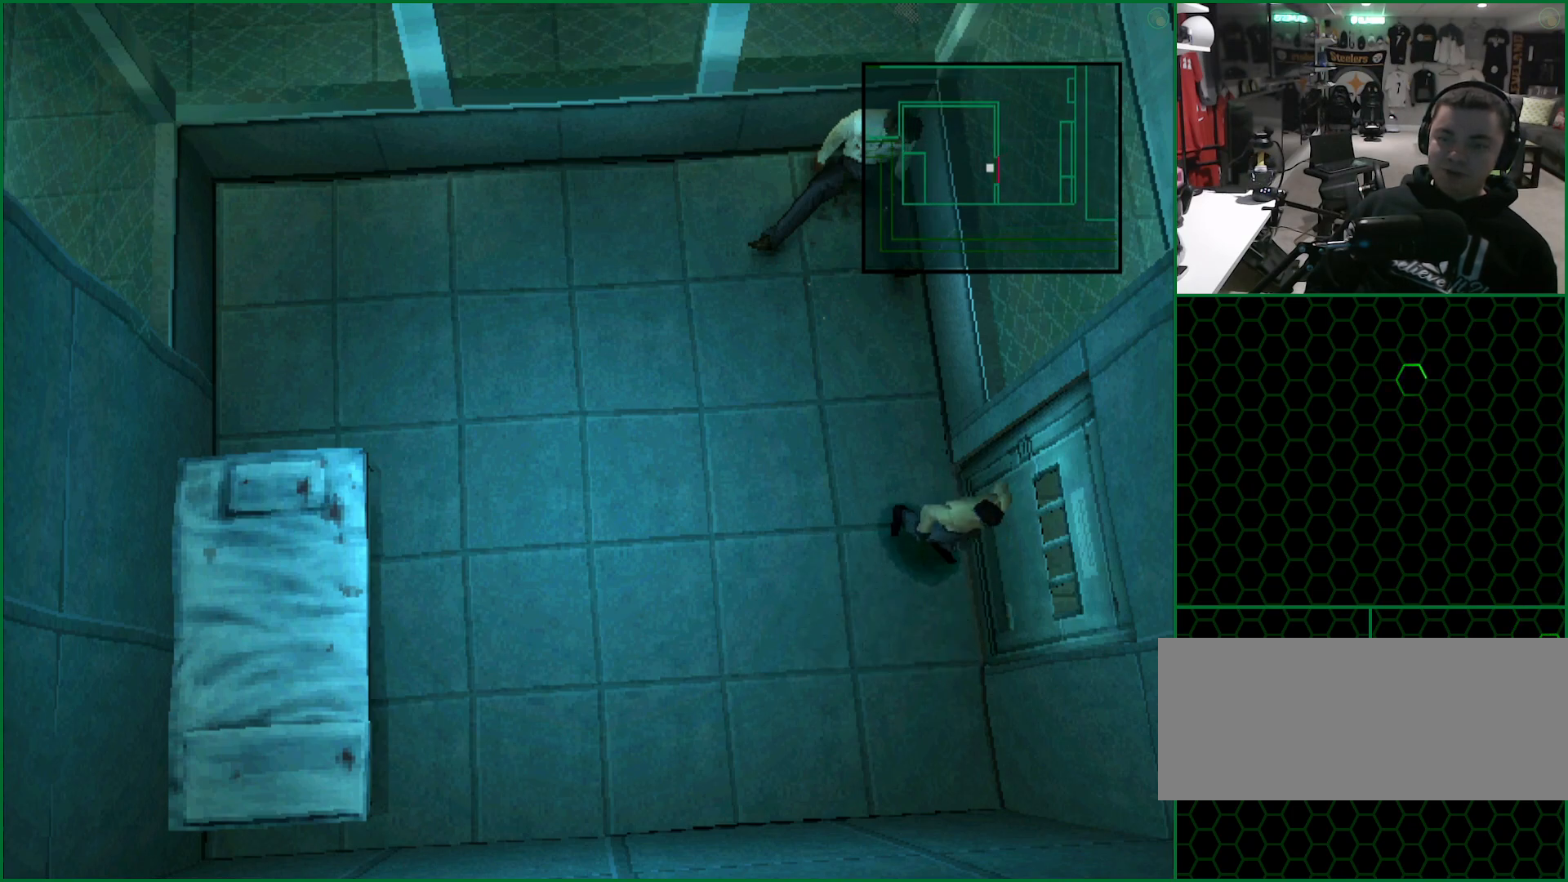
{"buttons": [], "left_stick": "center", "button_events": [[233, "DPAD_RIGHT", "down"], [417, "DPAD_RIGHT", "up"]]}
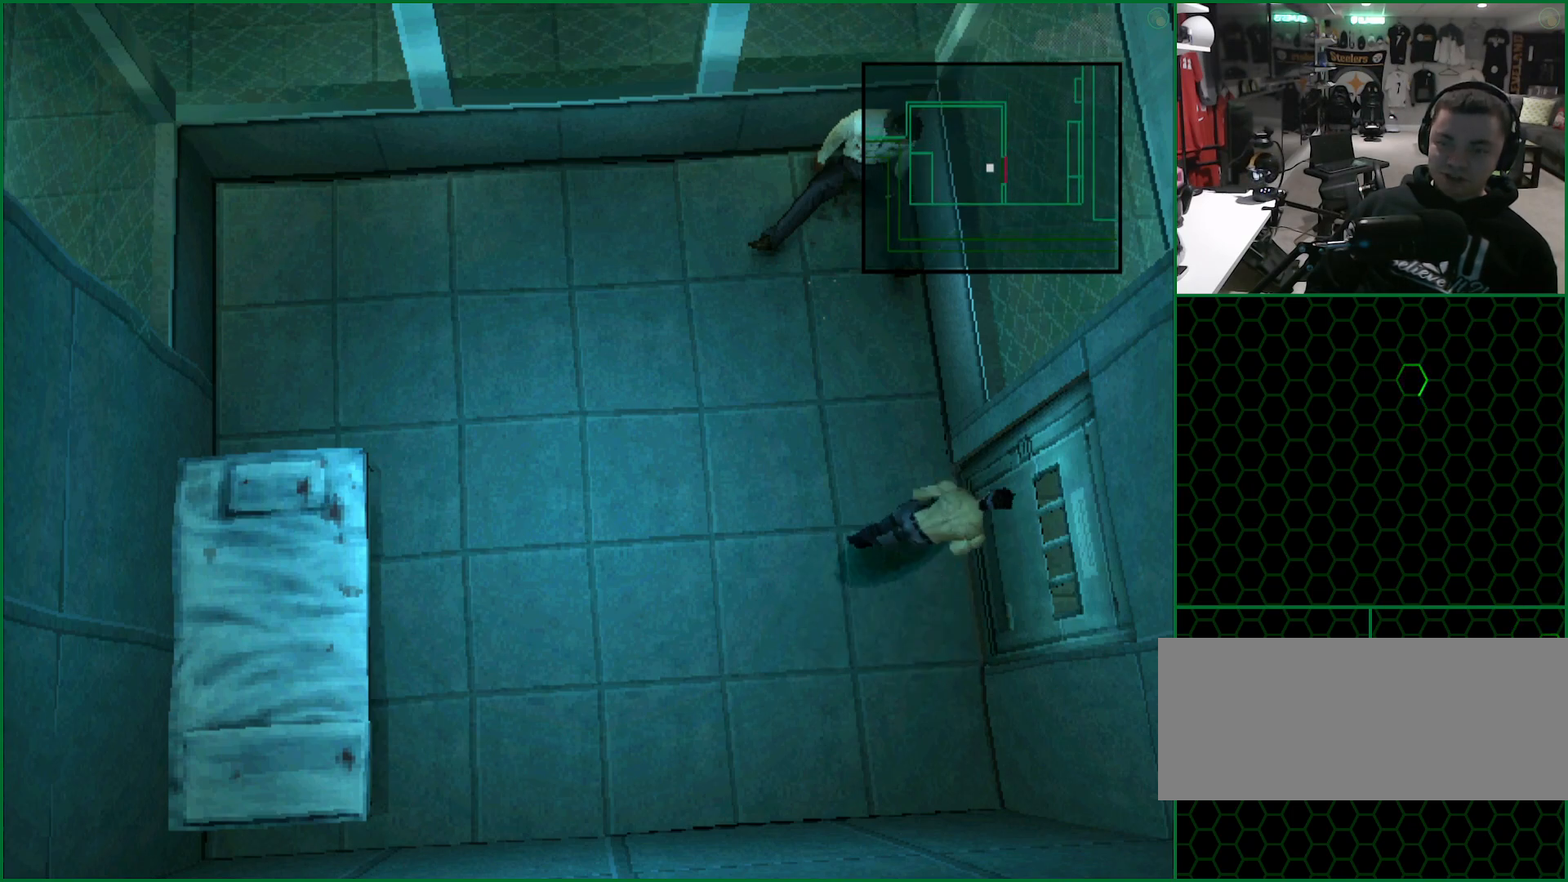
{"buttons": [], "left_stick": "center", "button_events": []}